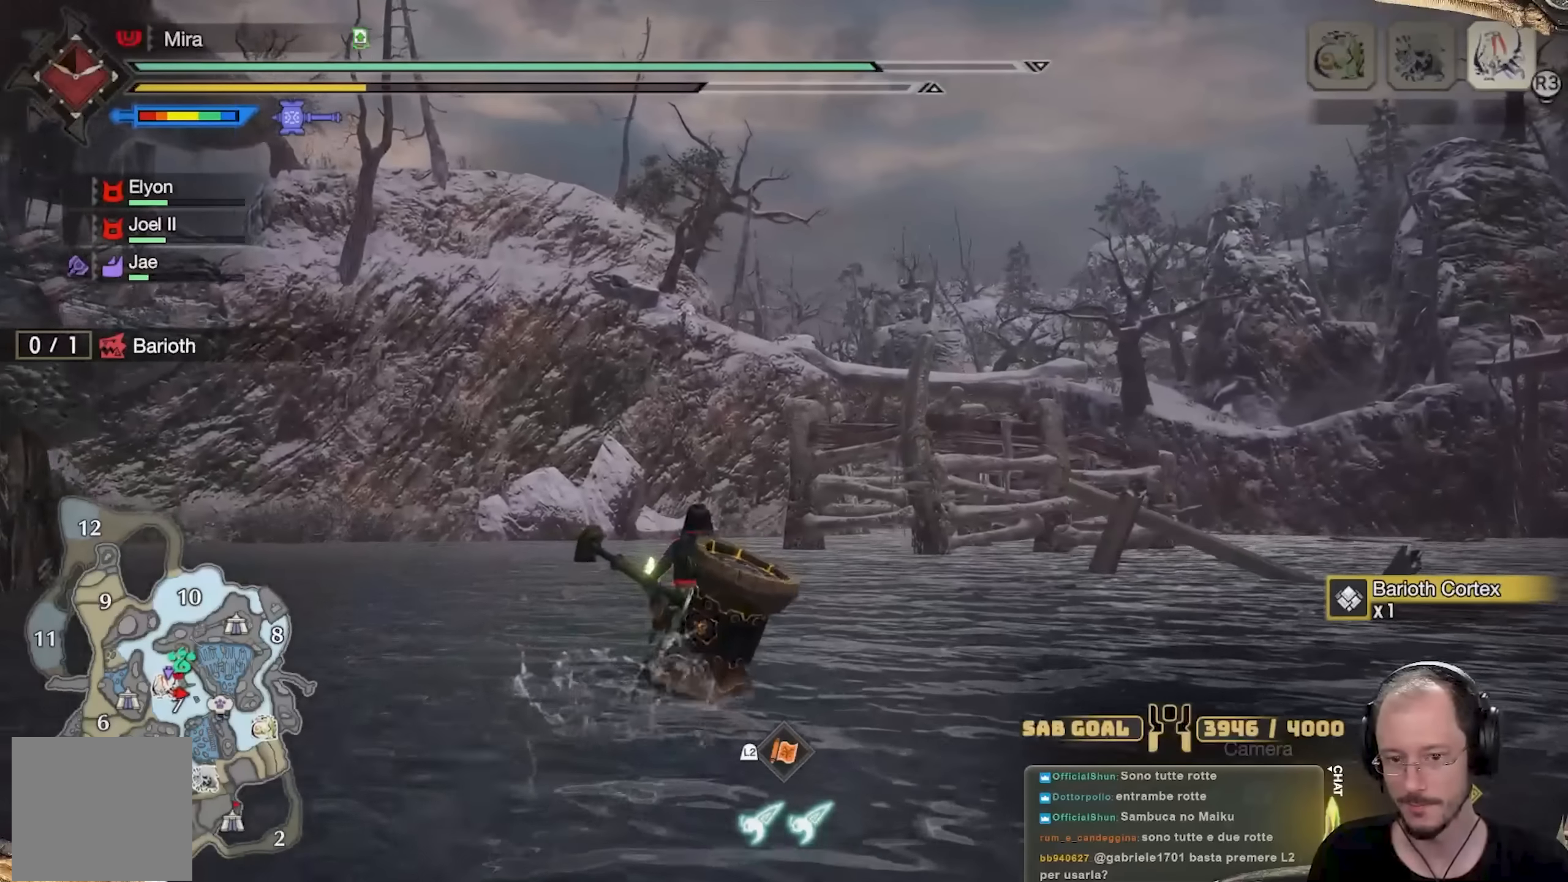
Gameplay with a controller (Xbox layout); each line is a JSON object with the inputs held at the frame after it. "events" lists button and stick changes between this image and that frame as [ms after this image, input, new state], when the widget could be followed in between. Not read: R3.
{"buttons": [], "left_stick": "up", "right_stick": "center", "events": []}
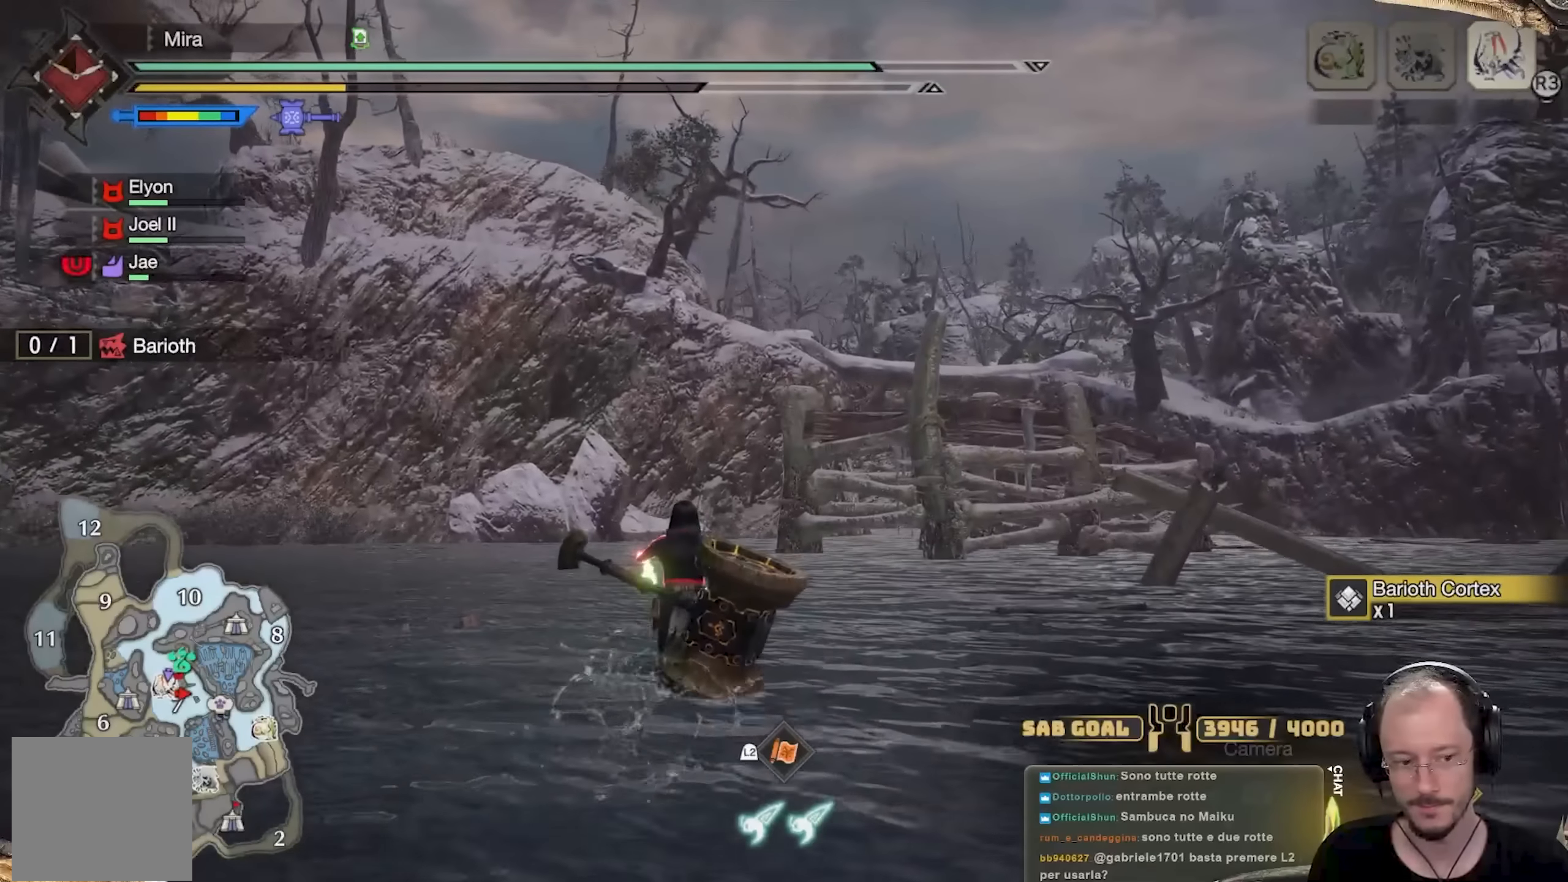
{"buttons": [], "left_stick": "up", "right_stick": "up-left", "events": [[501, "right_stick", "up-left"]]}
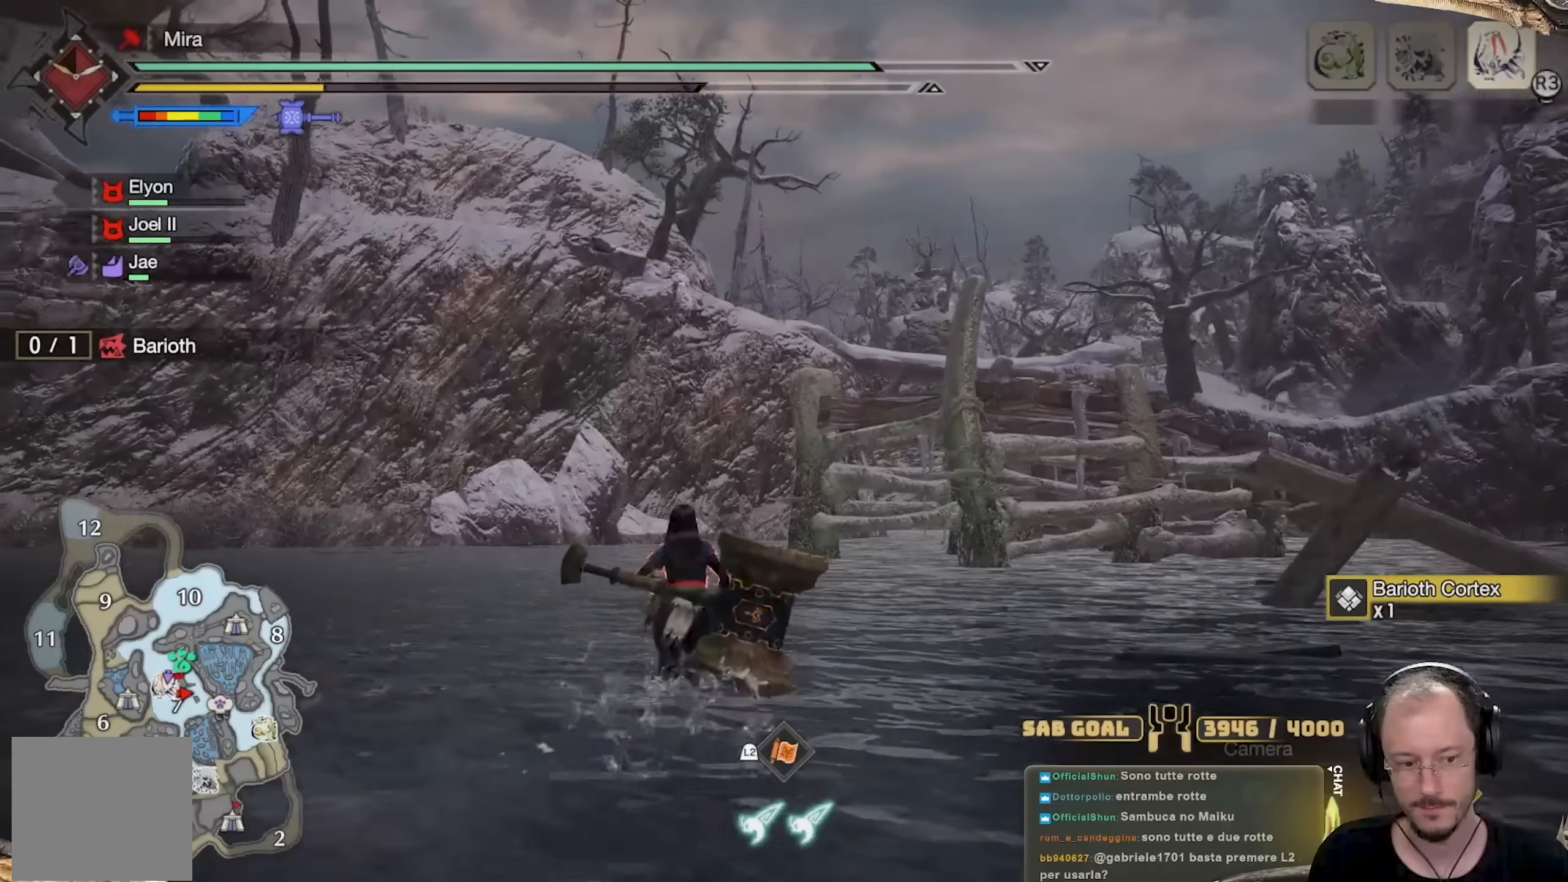
{"buttons": [], "left_stick": "up", "right_stick": "center", "events": [[234, "right_stick", "center"]]}
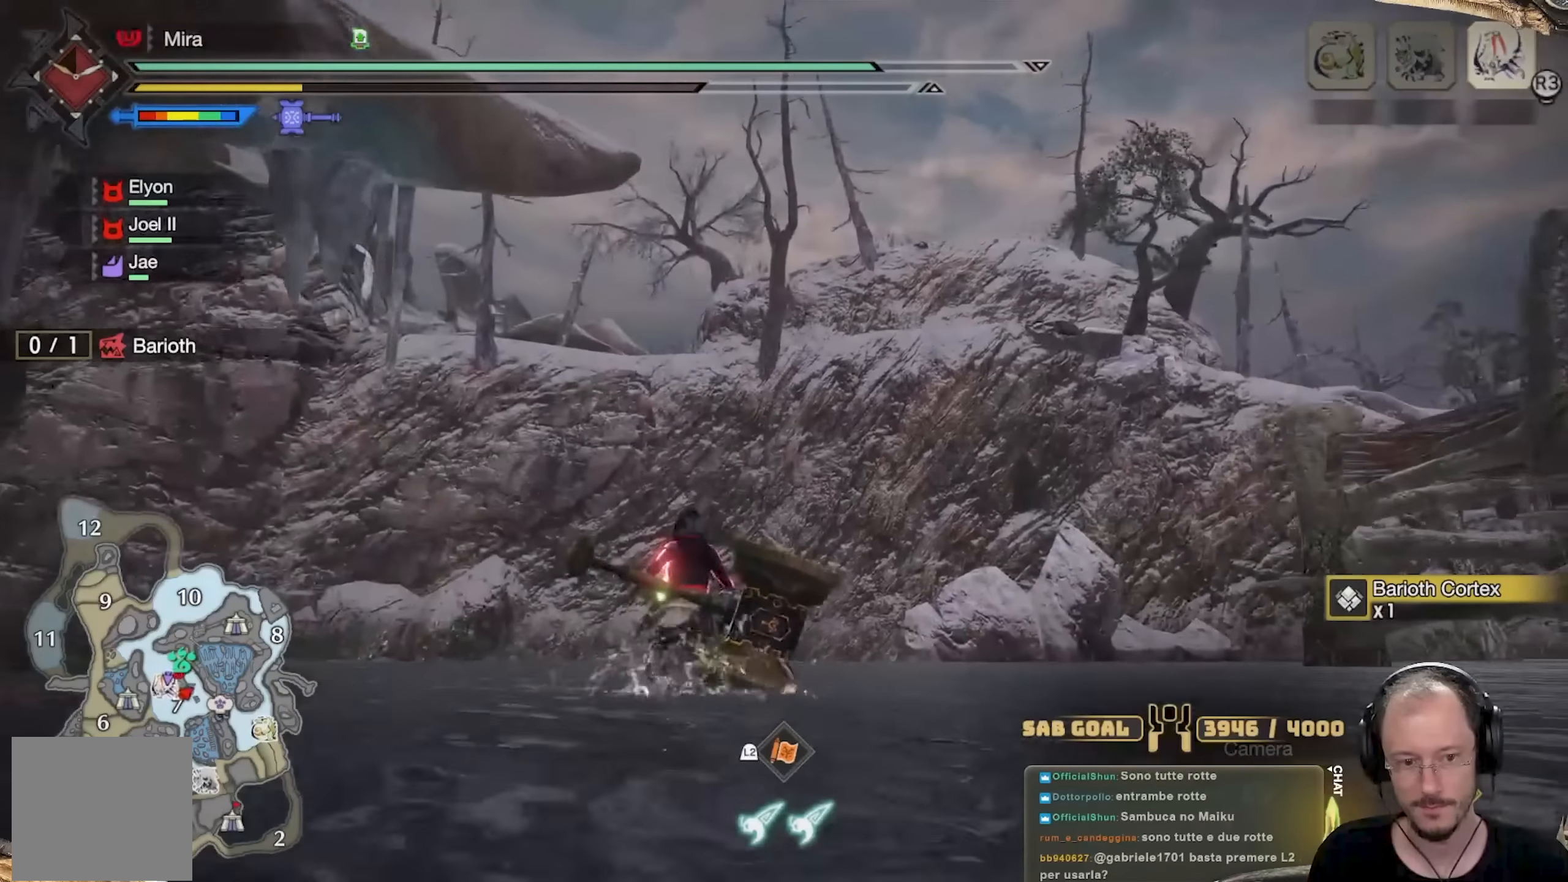
{"buttons": [], "left_stick": "up", "right_stick": "up-left", "events": [[434, "right_stick", "up-left"]]}
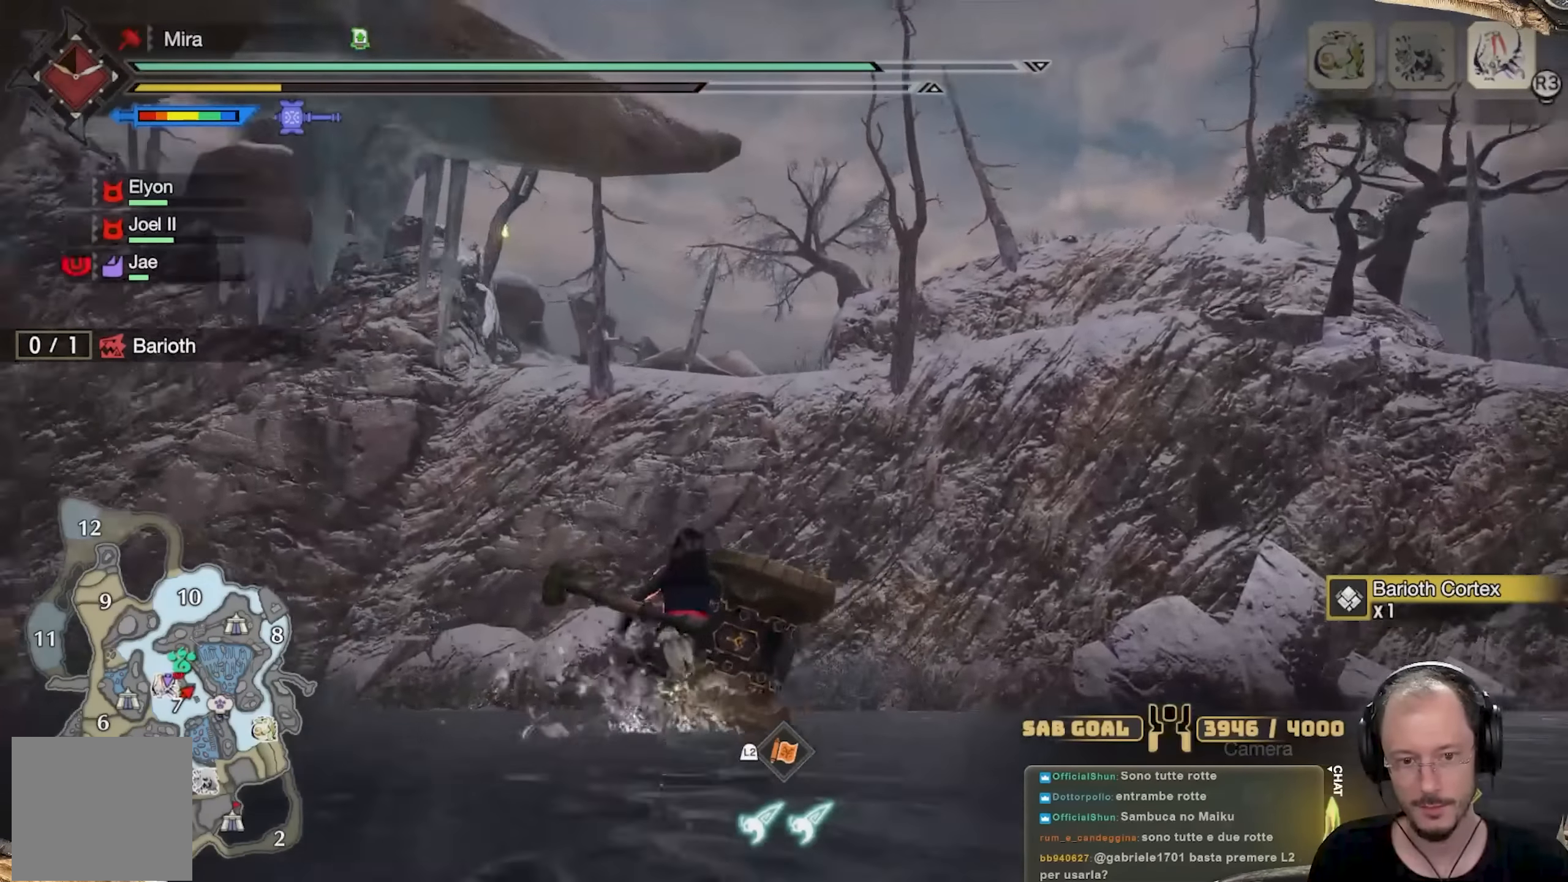
{"buttons": [], "left_stick": "up", "right_stick": "center", "events": [[66, "right_stick", "center"]]}
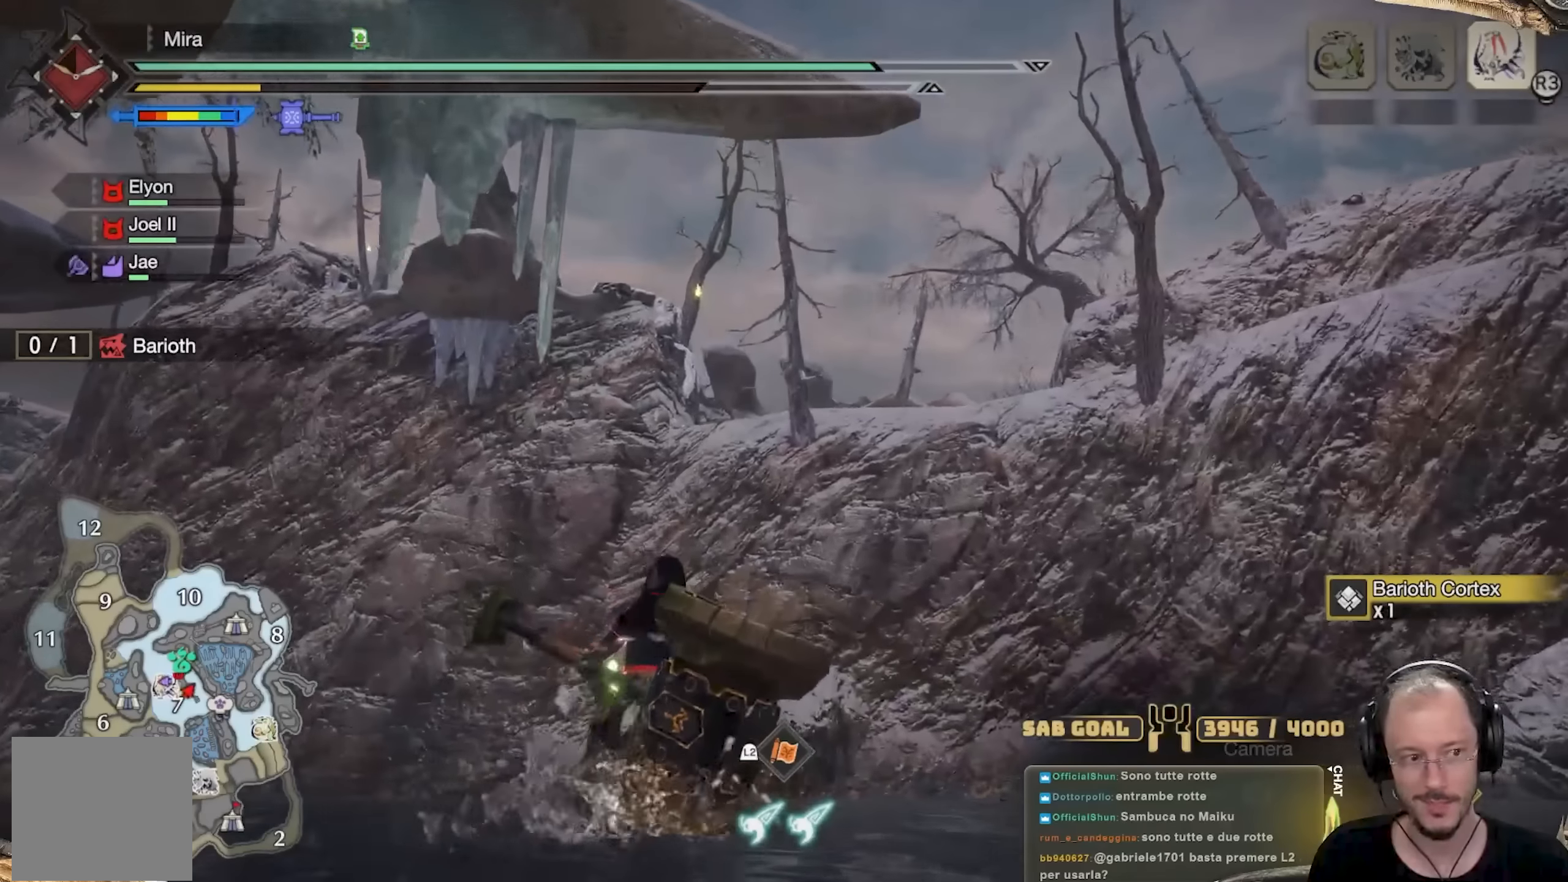
{"buttons": [], "left_stick": "up", "right_stick": "center", "events": []}
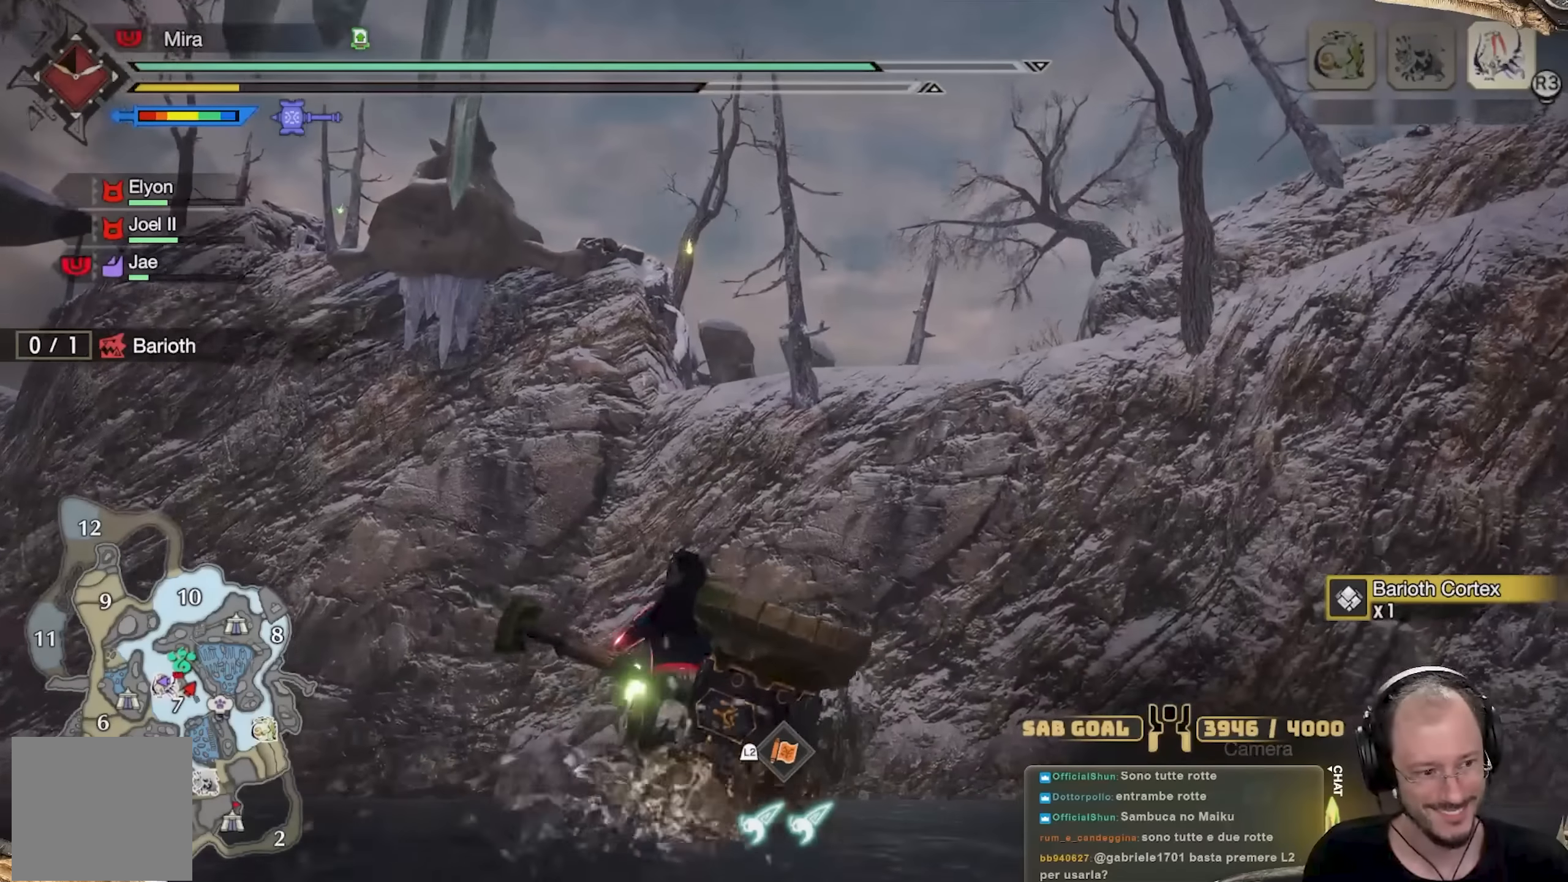
{"buttons": [], "left_stick": "up", "right_stick": "center", "events": []}
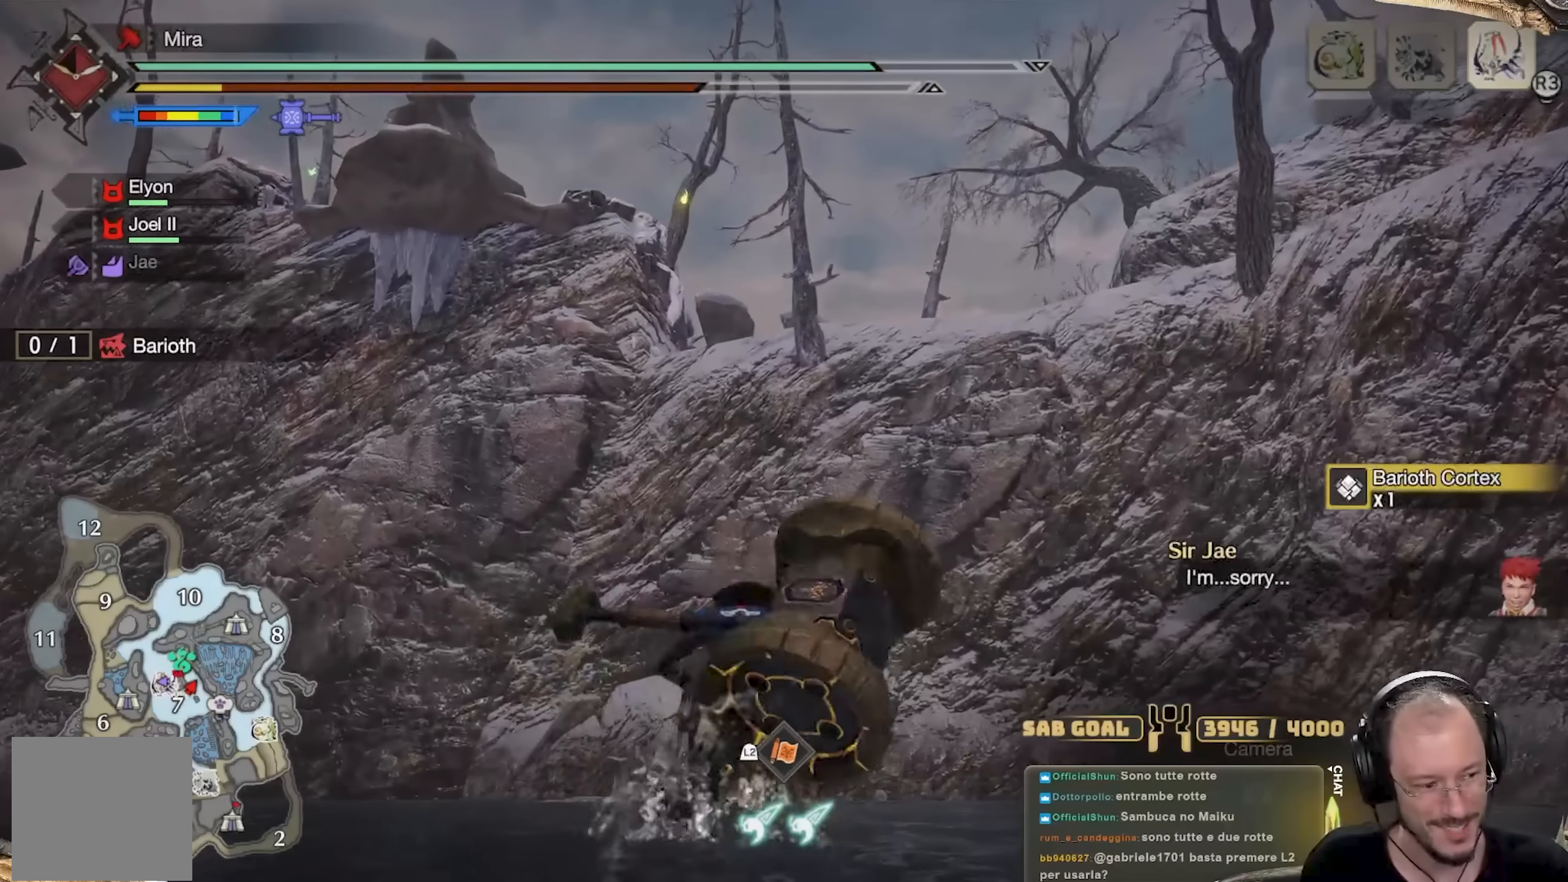
{"buttons": [], "left_stick": "up", "right_stick": "center", "events": []}
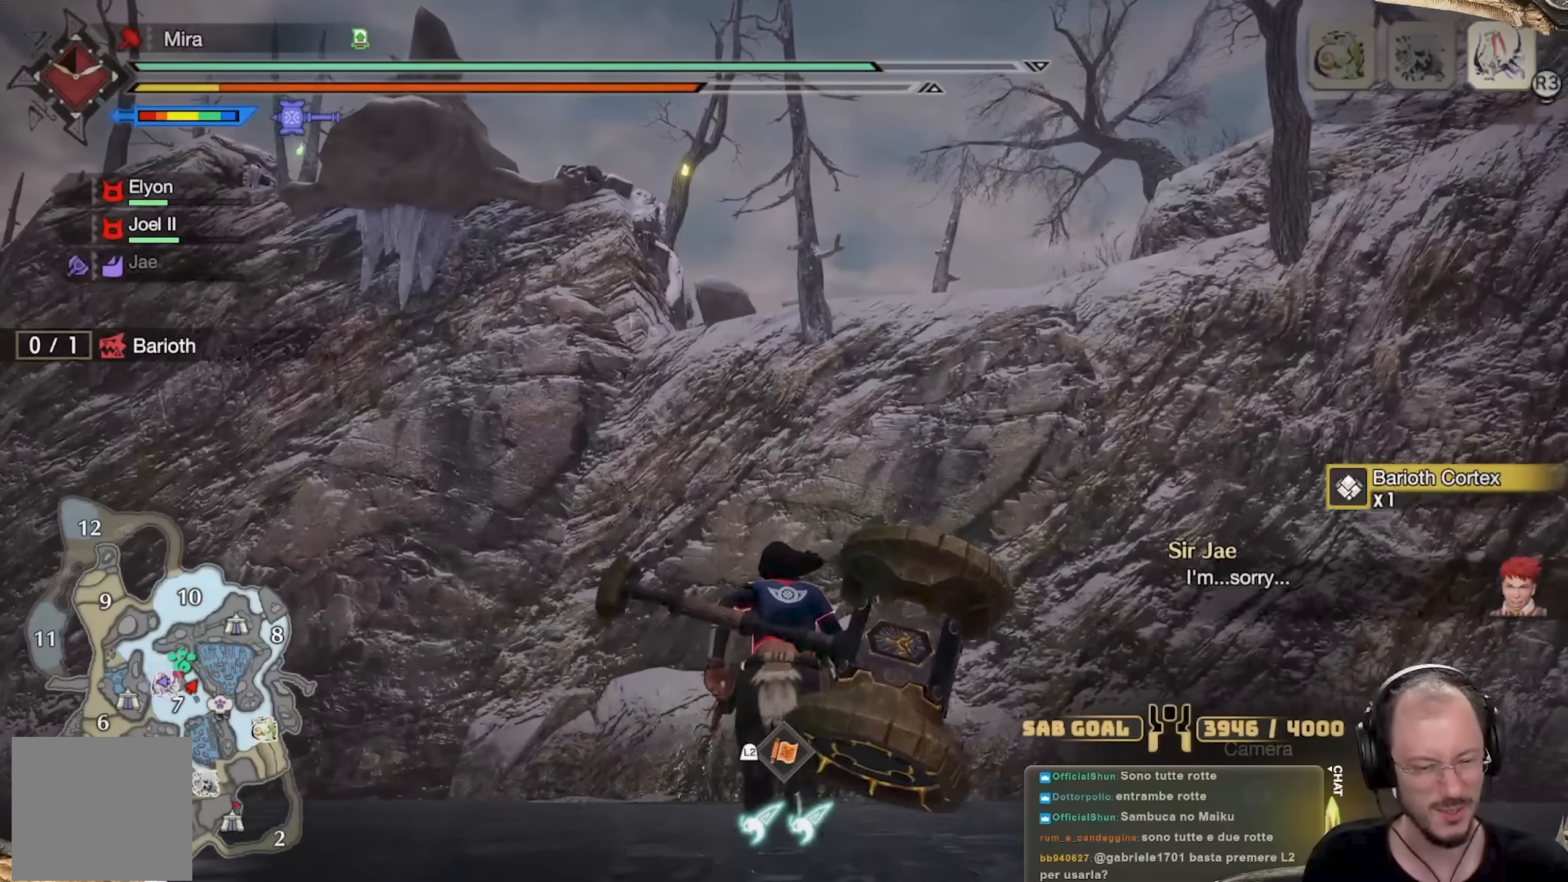
{"buttons": [], "left_stick": "center", "right_stick": "center", "events": [[400, "left_stick", "center"]]}
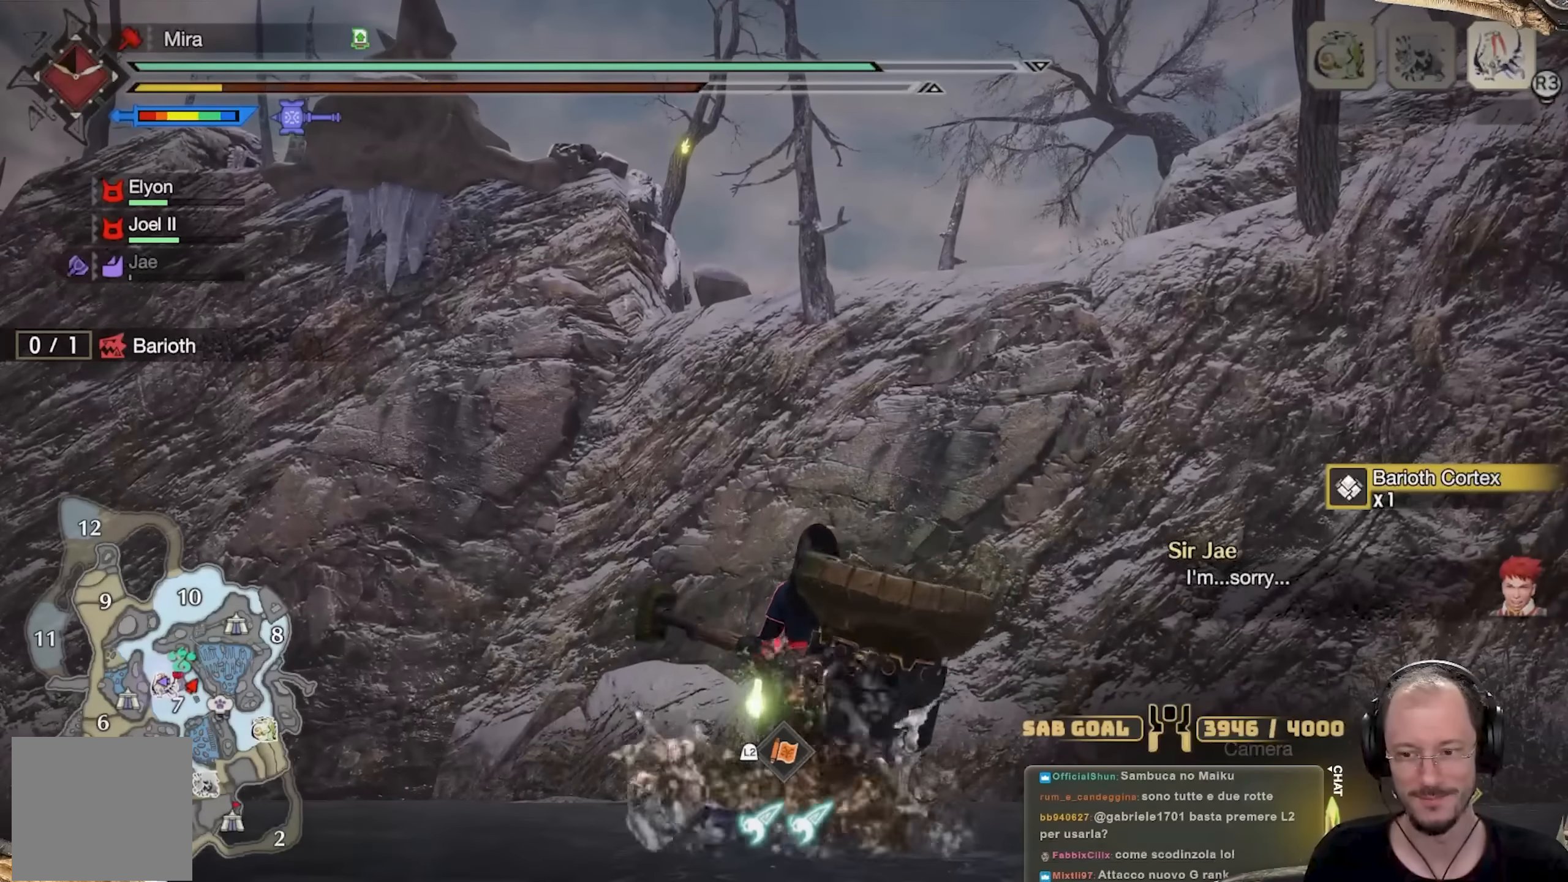
{"buttons": [], "left_stick": "up", "right_stick": "center", "events": [[67, "left_stick", "up"]]}
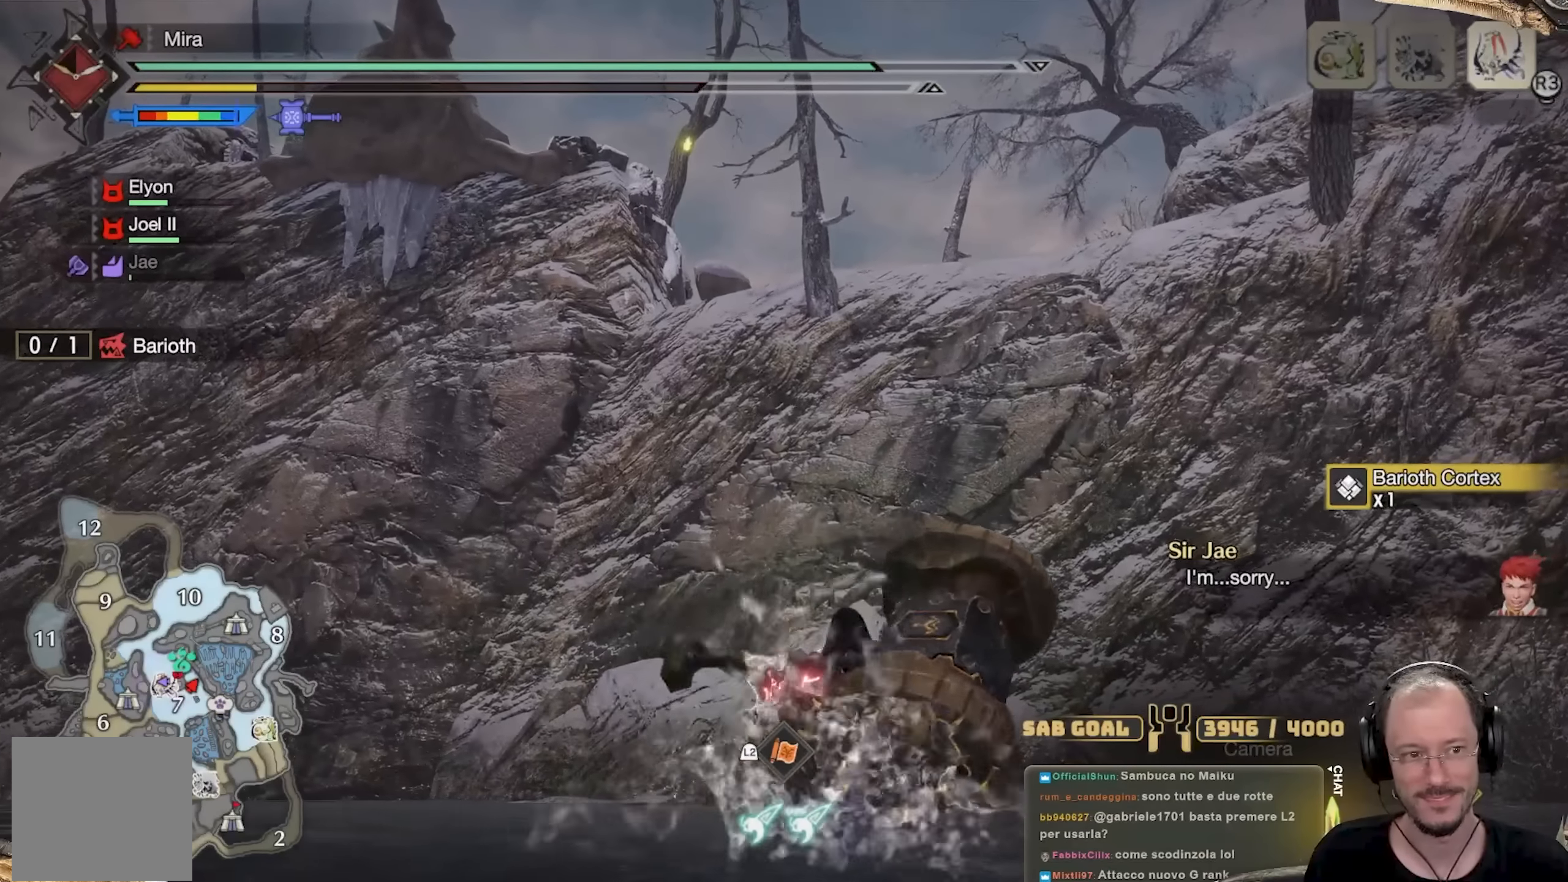
{"buttons": [], "left_stick": "up", "right_stick": "center", "events": []}
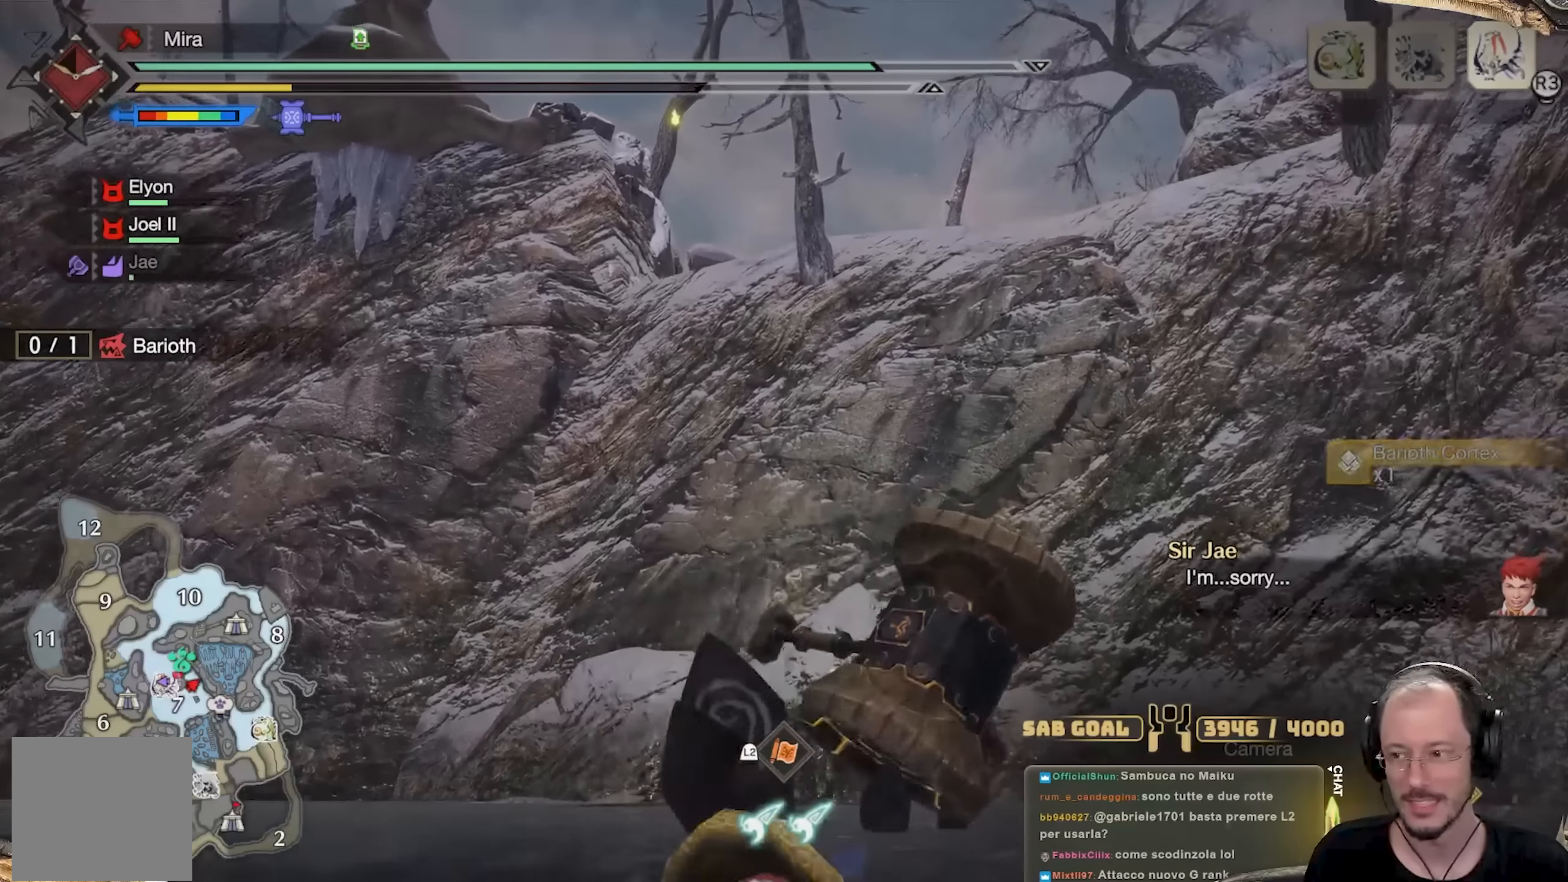
{"buttons": [], "left_stick": "up", "right_stick": "center", "events": []}
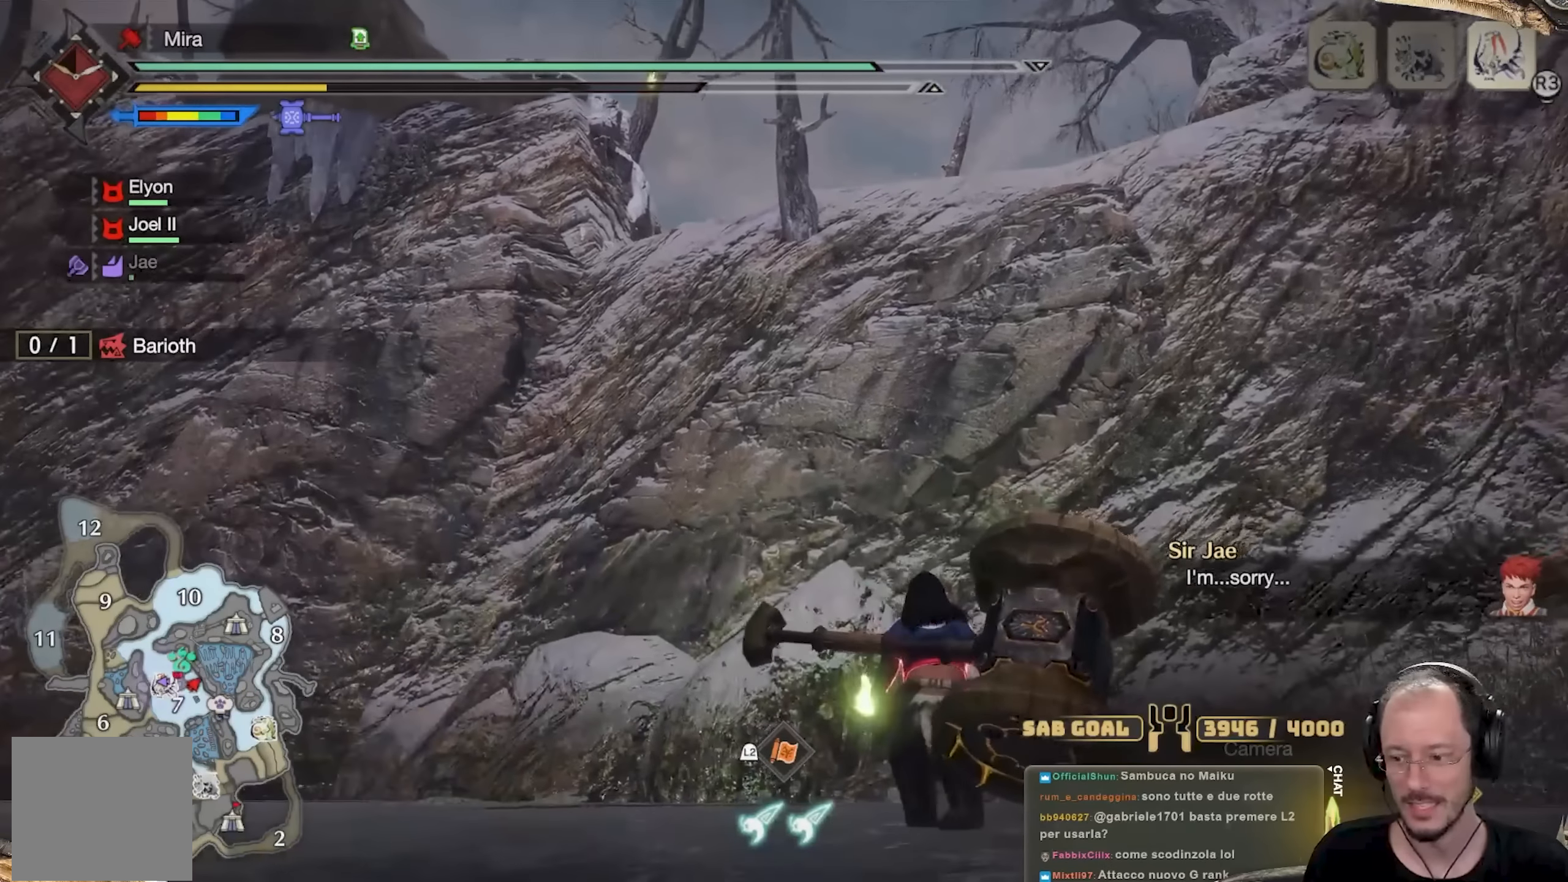
{"buttons": [], "left_stick": "up", "right_stick": "up", "events": [[384, "right_stick", "up"]]}
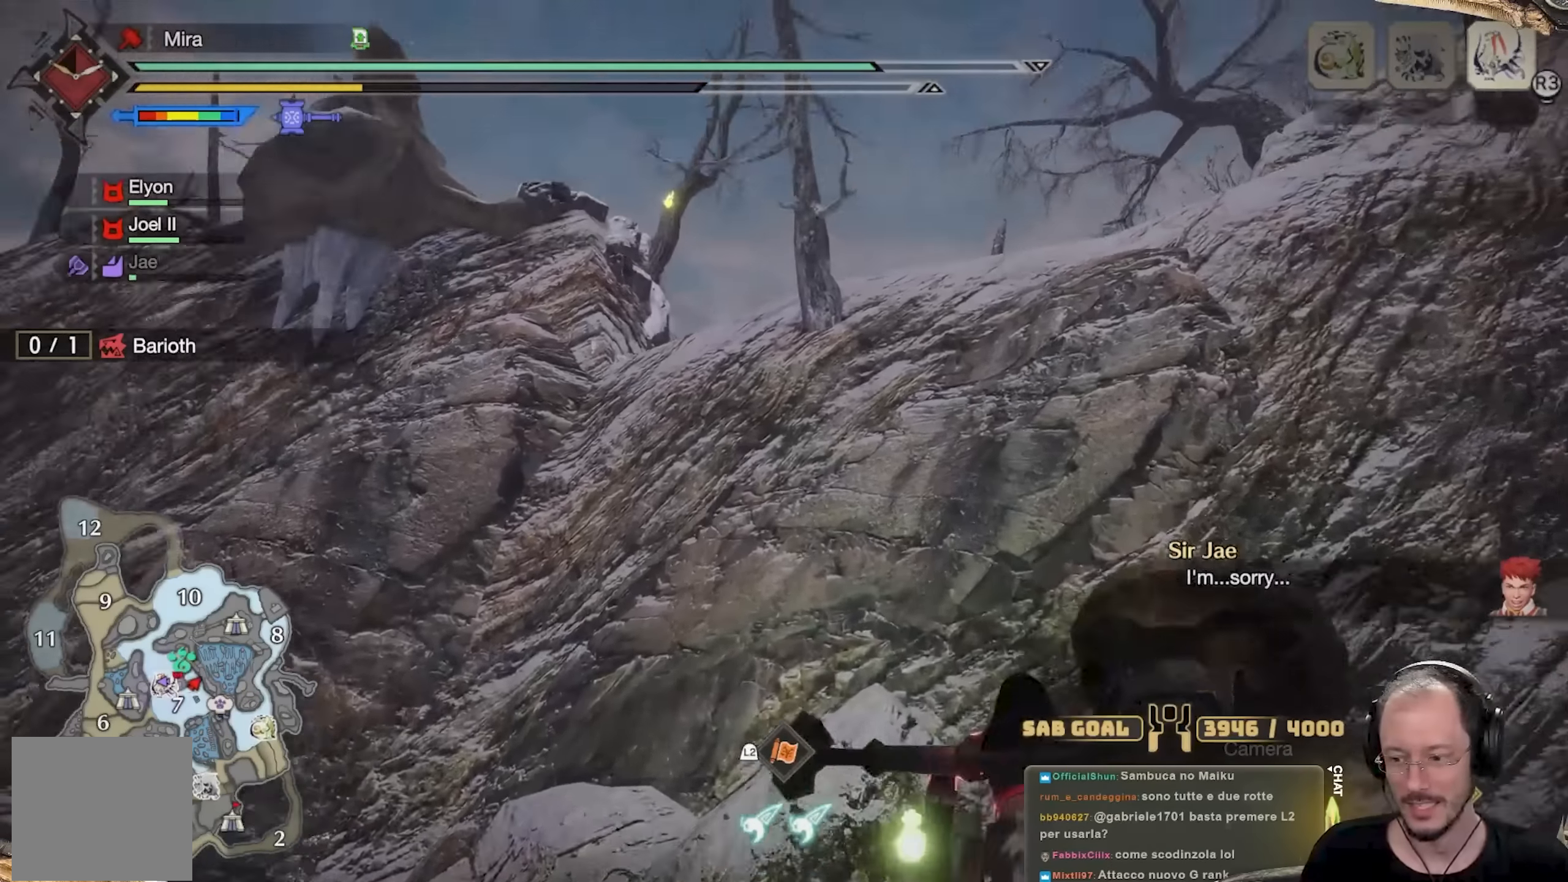
{"buttons": [], "left_stick": "up", "right_stick": "up-right", "events": [[117, "right_stick", "center"], [167, "right_stick", "up"], [484, "right_stick", "up-right"]]}
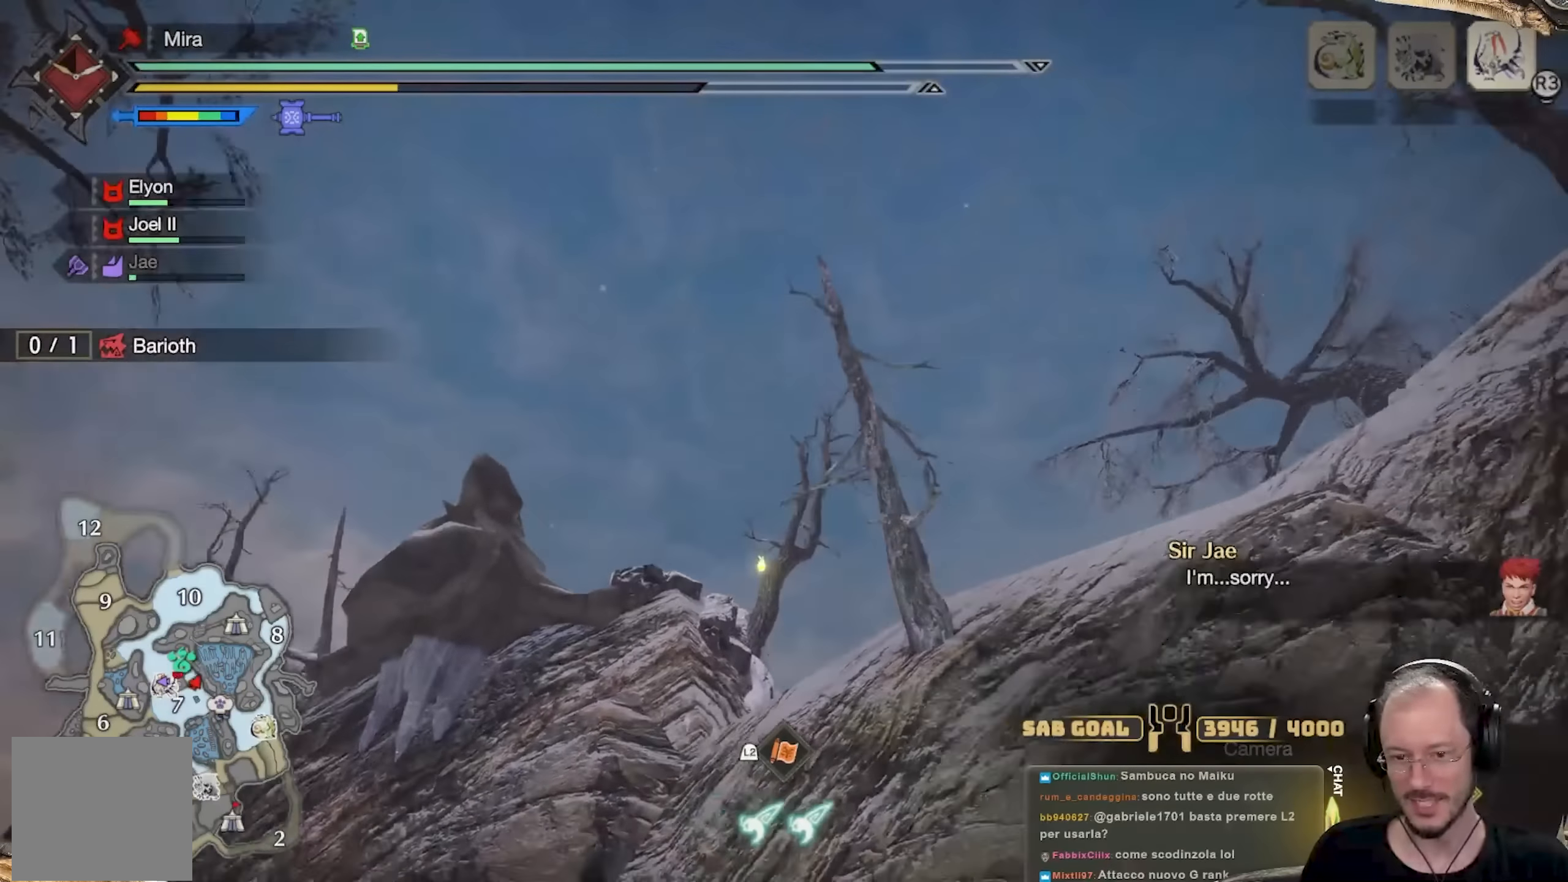
{"buttons": ["L2"], "left_stick": "up", "right_stick": "down", "events": [[117, "L2", "down"], [117, "right_stick", "center"], [201, "R2", "down"], [351, "R2", "up"], [401, "right_stick", "down"]]}
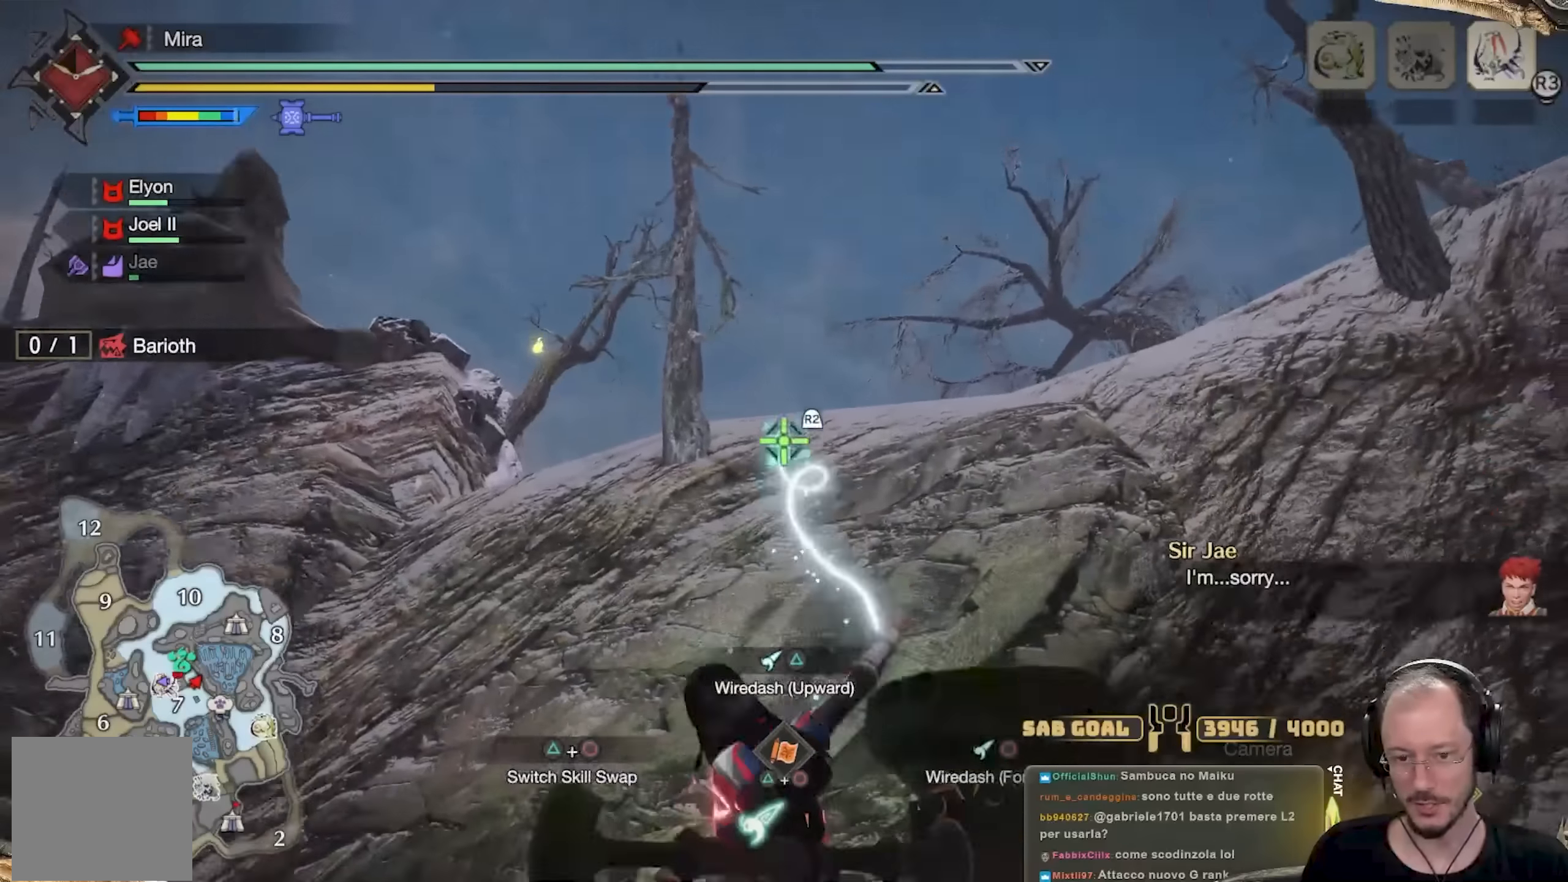
{"buttons": [], "left_stick": "up", "right_stick": "center", "events": [[83, "L2", "up"], [100, "right_stick", "center"]]}
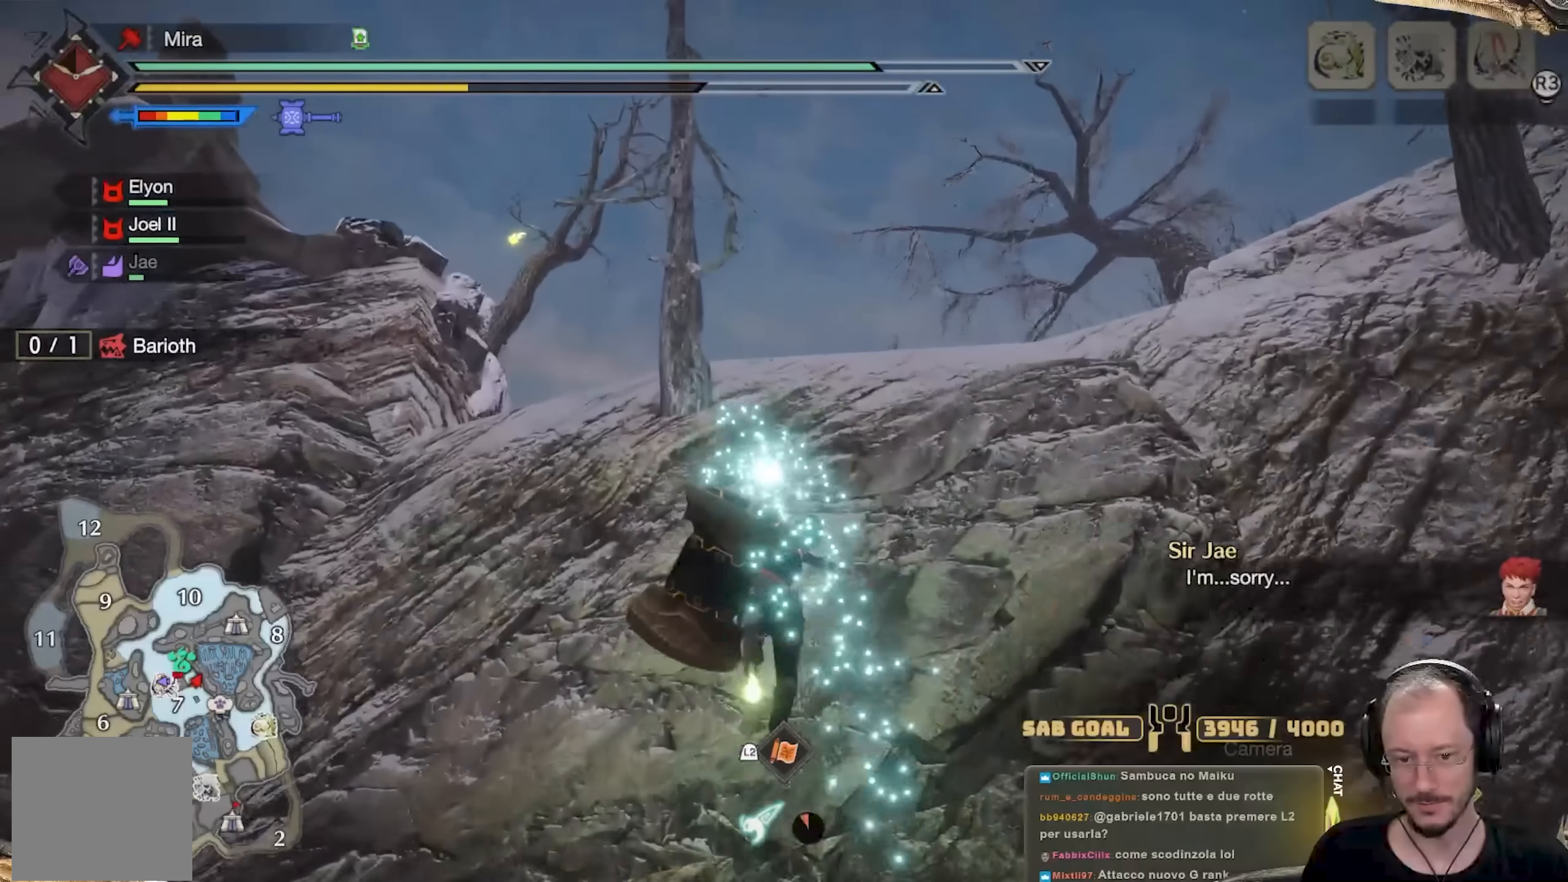
{"buttons": ["L3"], "left_stick": "up", "right_stick": "center", "events": [[184, "L3", "down"]]}
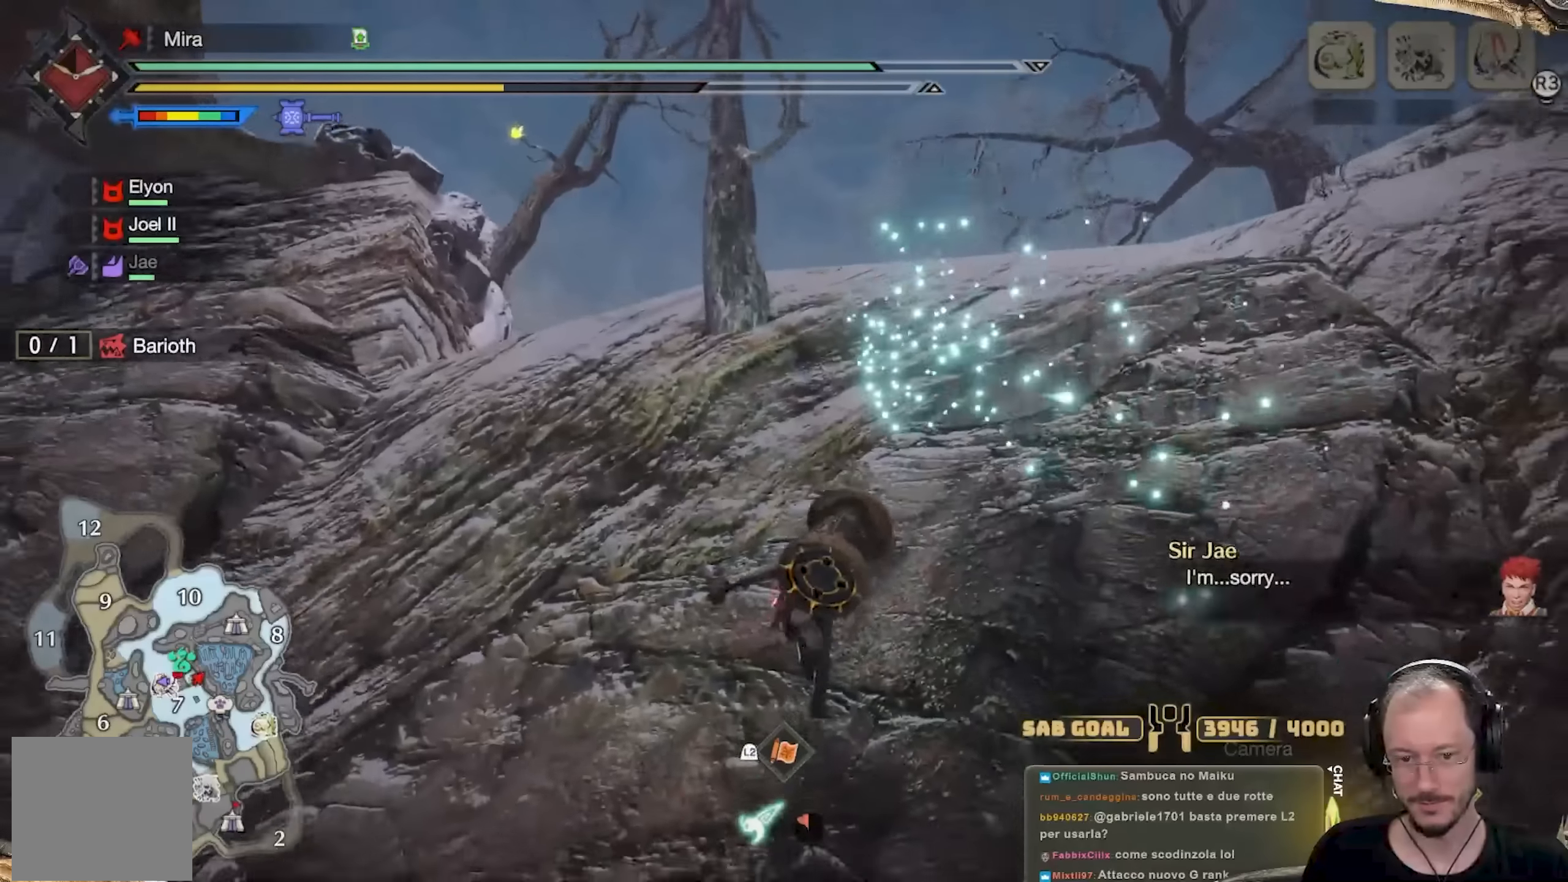
{"buttons": ["L3"], "left_stick": "up", "right_stick": "center", "events": [[233, "right_stick", "down"], [384, "right_stick", "center"]]}
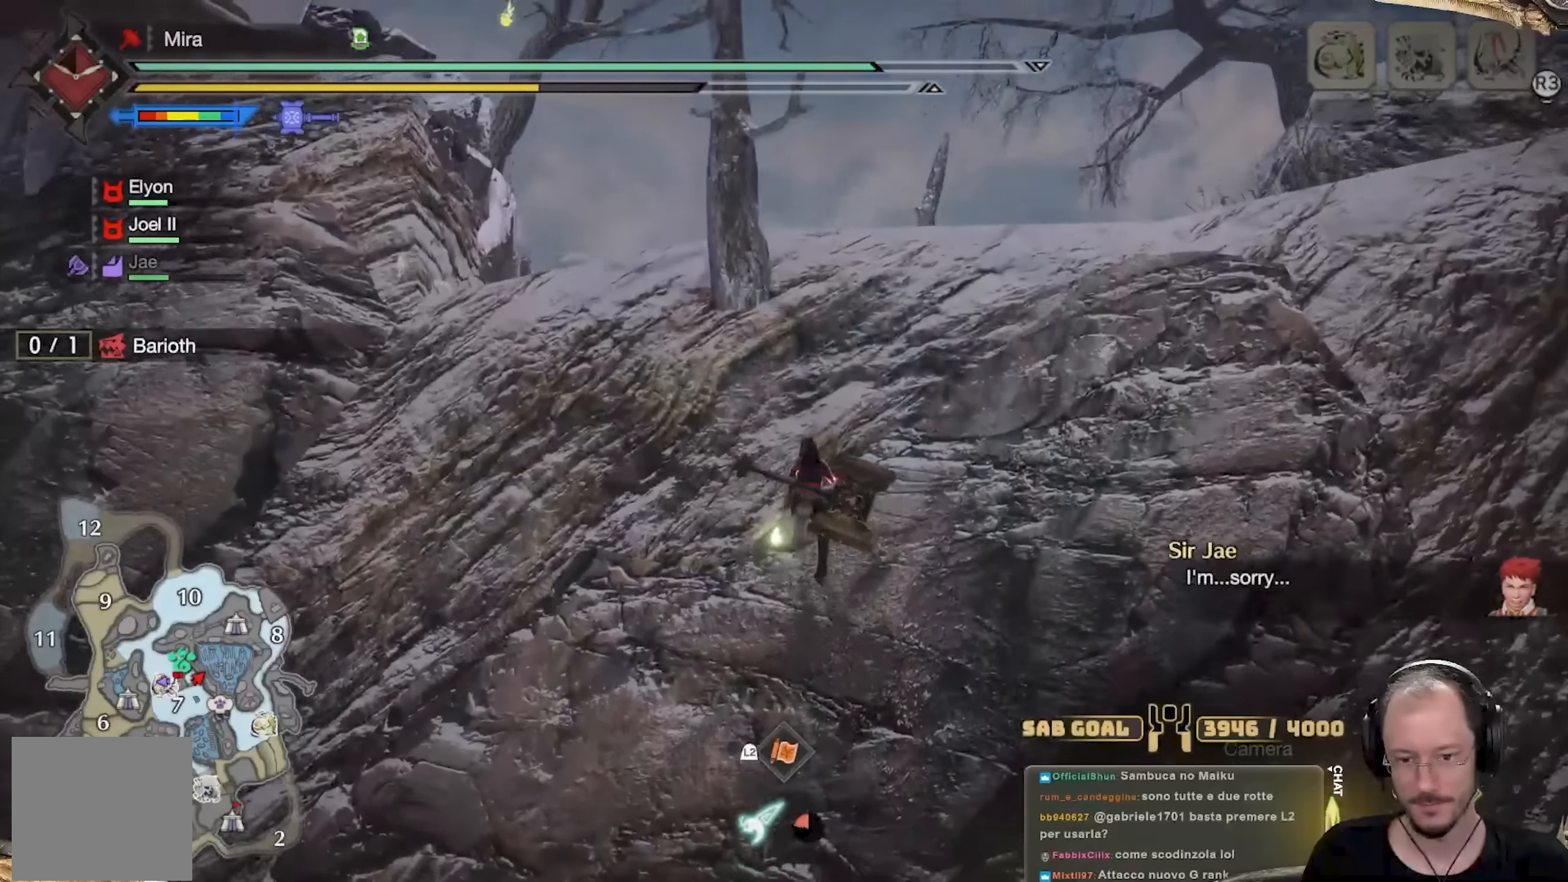
{"buttons": ["L3"], "left_stick": "up", "right_stick": "center", "events": []}
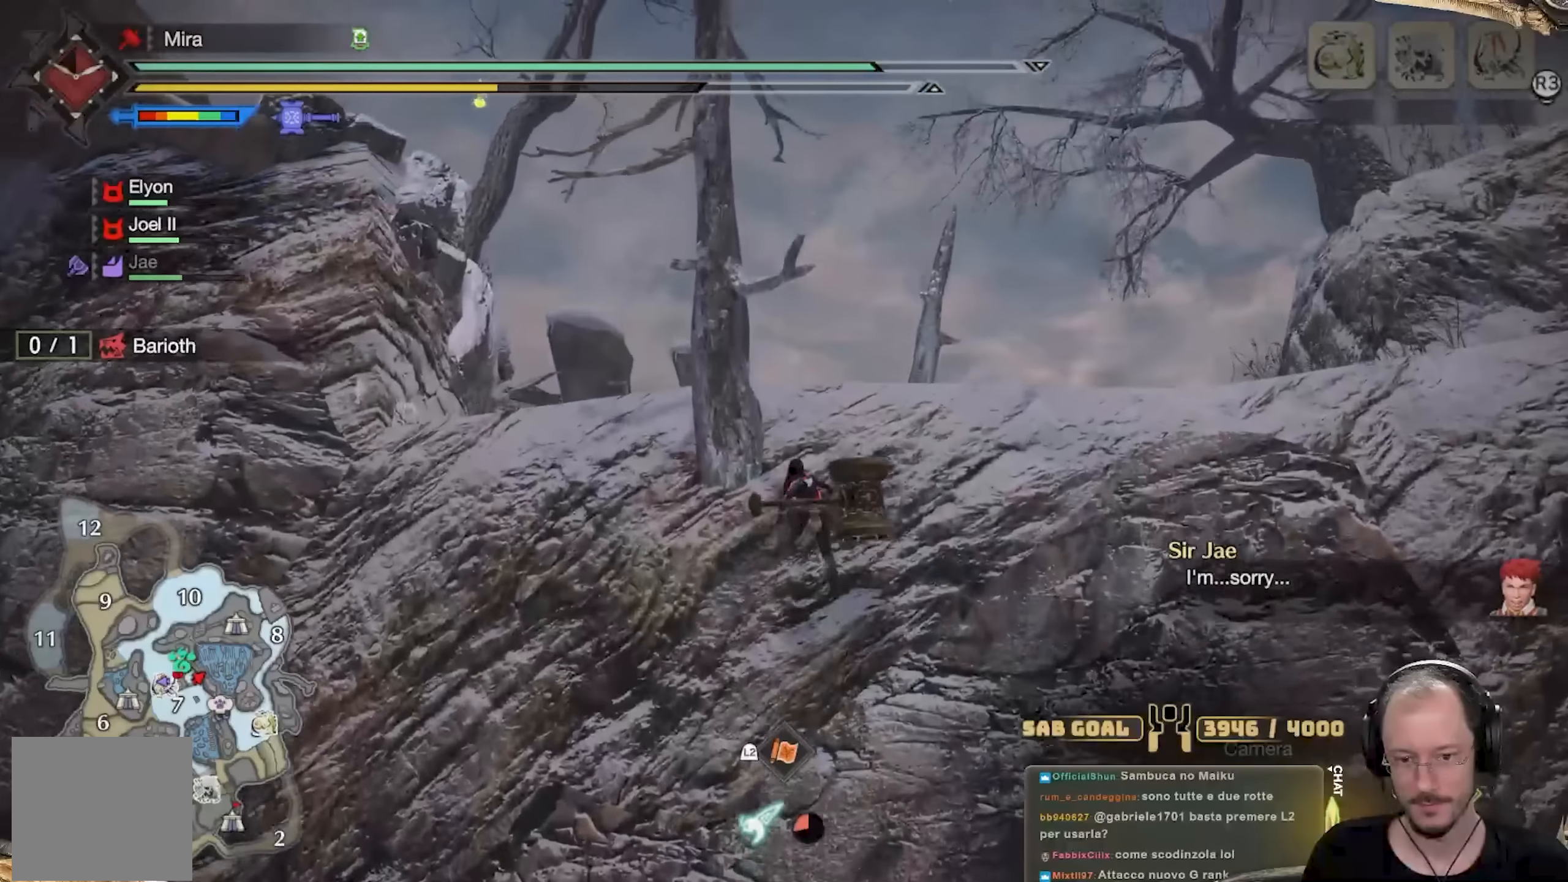
{"buttons": ["L3"], "left_stick": "up", "right_stick": "center", "events": [[267, "right_stick", "down"], [450, "right_stick", "center"]]}
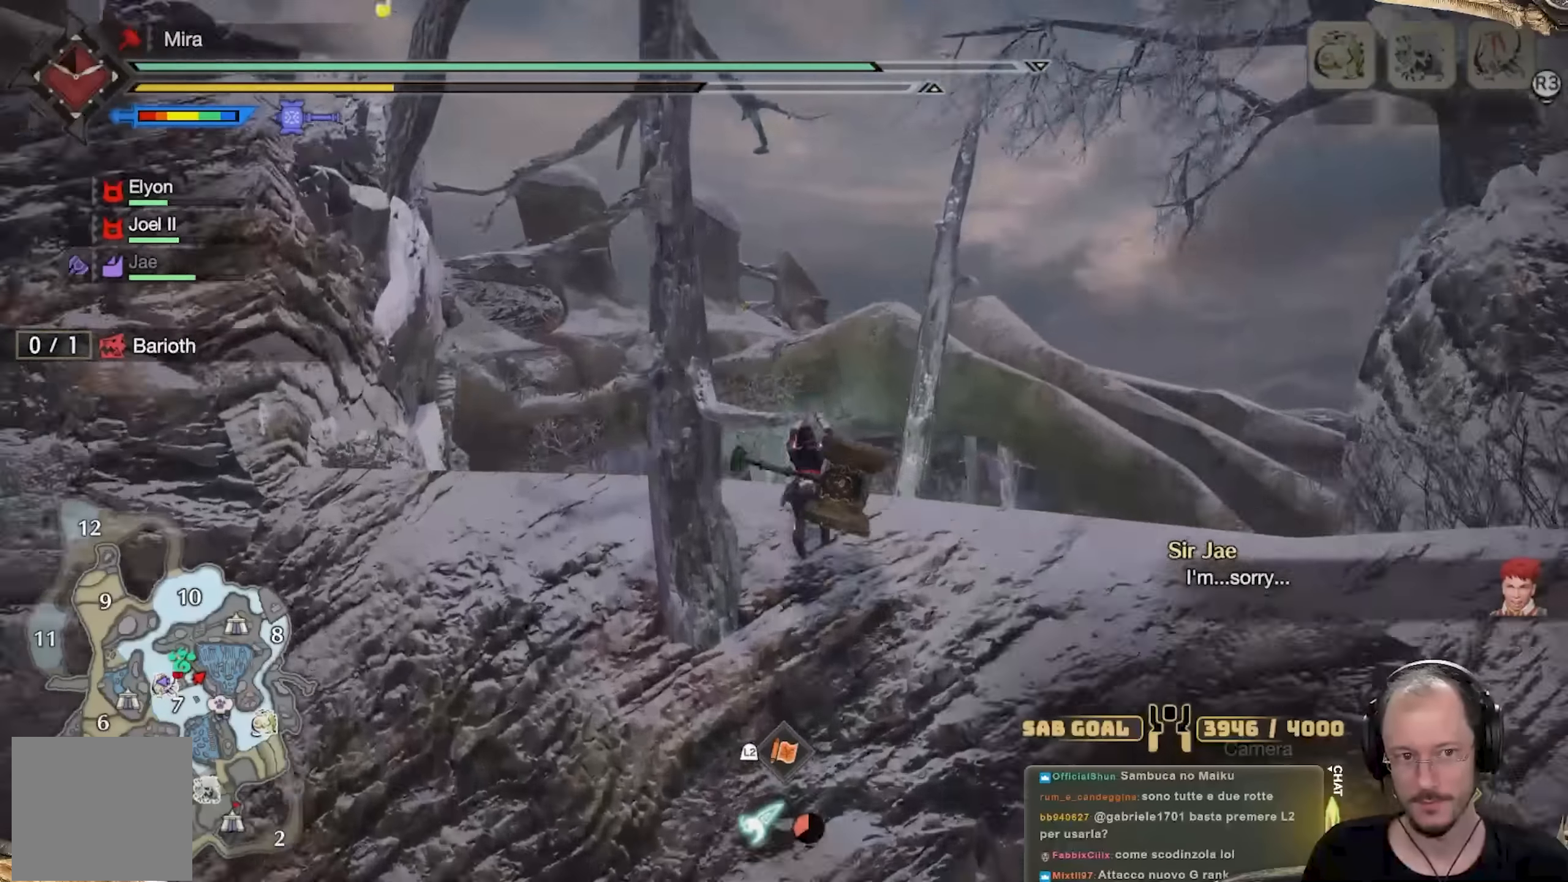
{"buttons": [], "left_stick": "up", "right_stick": "center", "events": [[117, "right_stick", "down"], [251, "L3", "up"], [251, "right_stick", "center"], [317, "right_stick", "down-left"], [484, "right_stick", "center"]]}
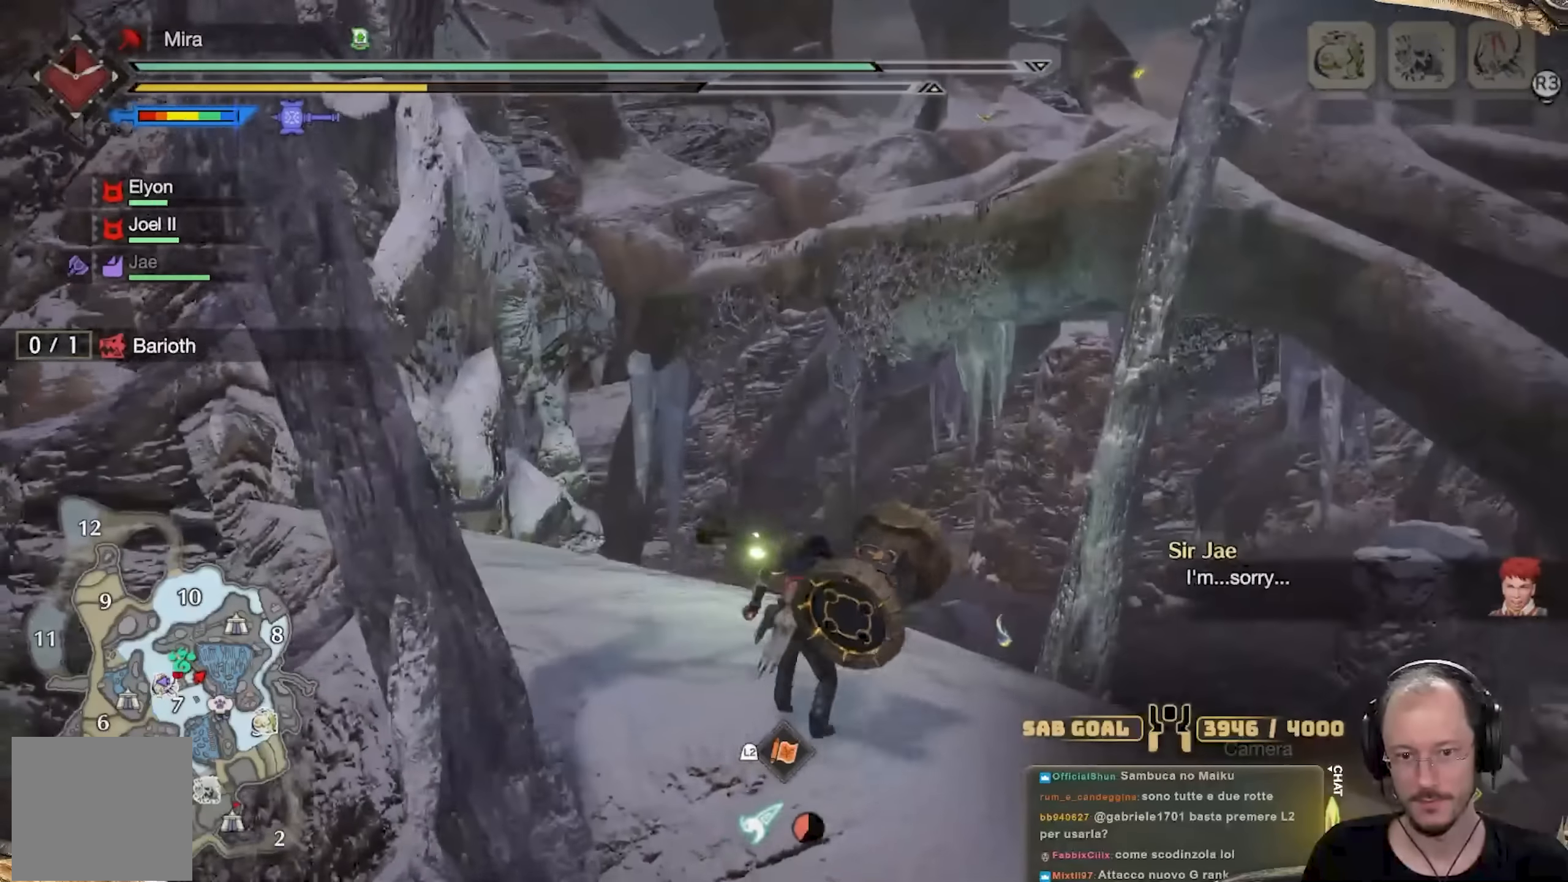
{"buttons": ["L3"], "left_stick": "up-left", "right_stick": "center", "events": [[367, "L3", "down"], [367, "left_stick", "up-left"]]}
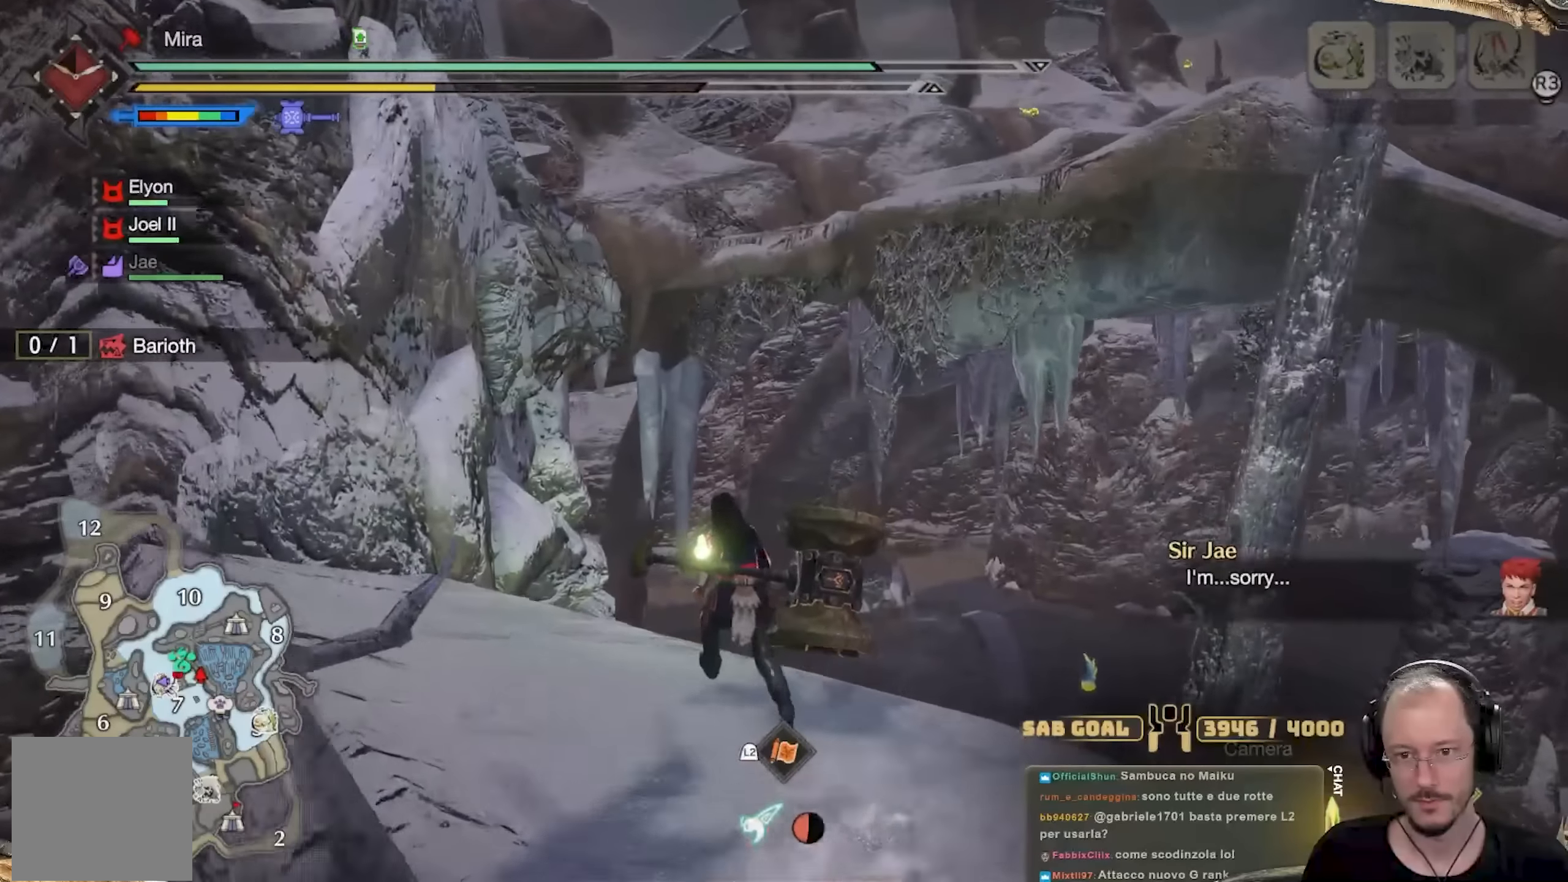
{"buttons": [], "left_stick": "up", "right_stick": "center", "events": [[34, "L3", "up"], [134, "right_stick", "down"], [251, "left_stick", "up"], [334, "right_stick", "center"]]}
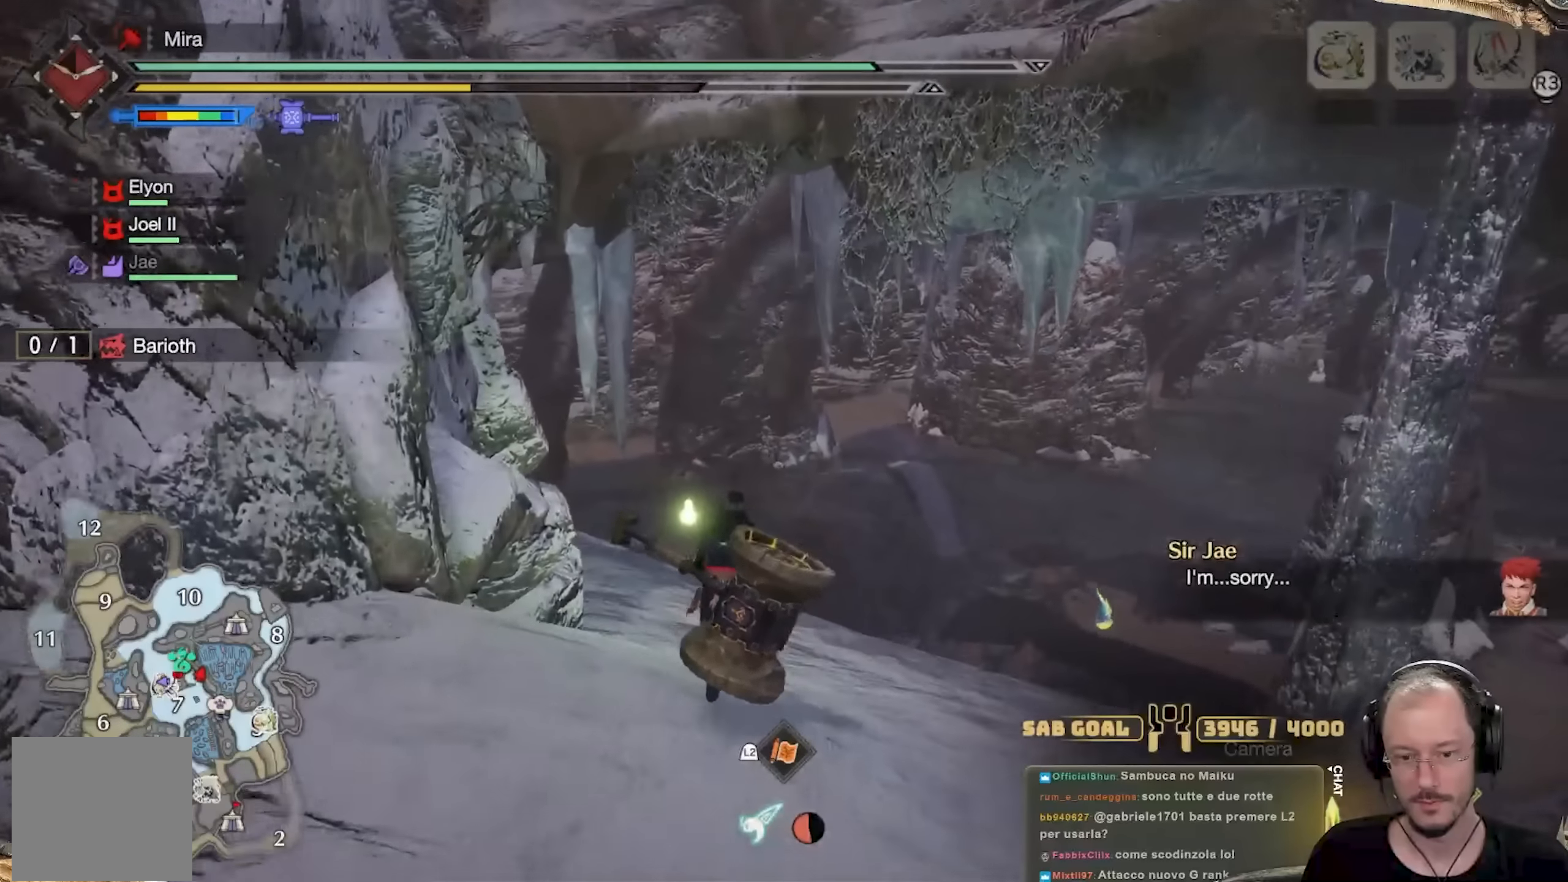
{"buttons": [], "left_stick": "up", "right_stick": "center", "events": [[33, "L3", "down"], [183, "L3", "up"], [283, "right_stick", "right"], [417, "right_stick", "center"]]}
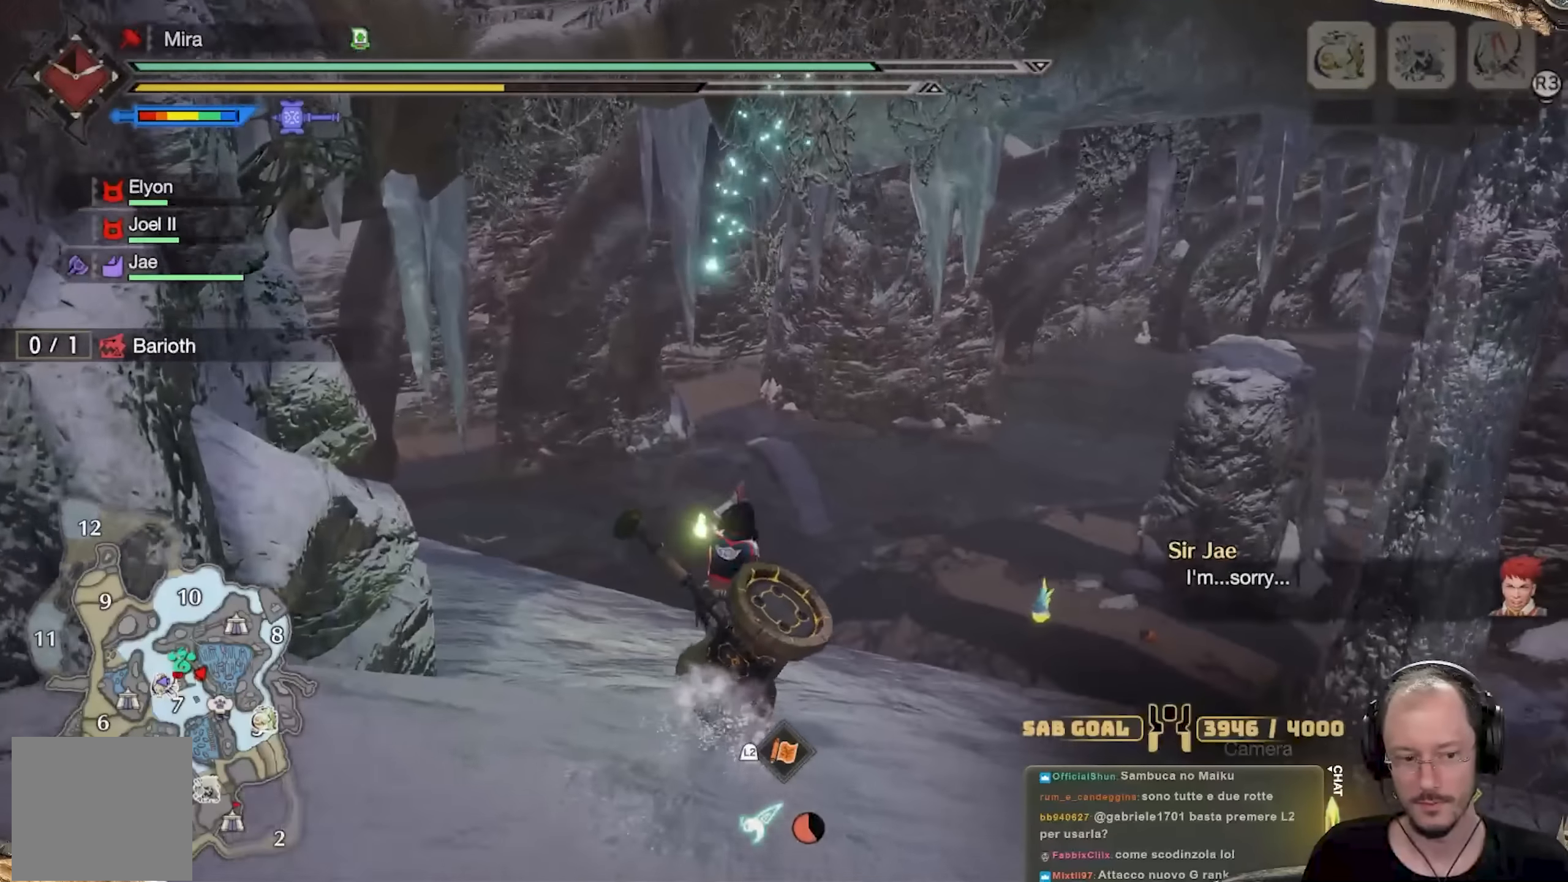
{"buttons": ["L3"], "left_stick": "up", "right_stick": "center", "events": [[334, "right_stick", "left"], [451, "L3", "down"], [467, "right_stick", "center"]]}
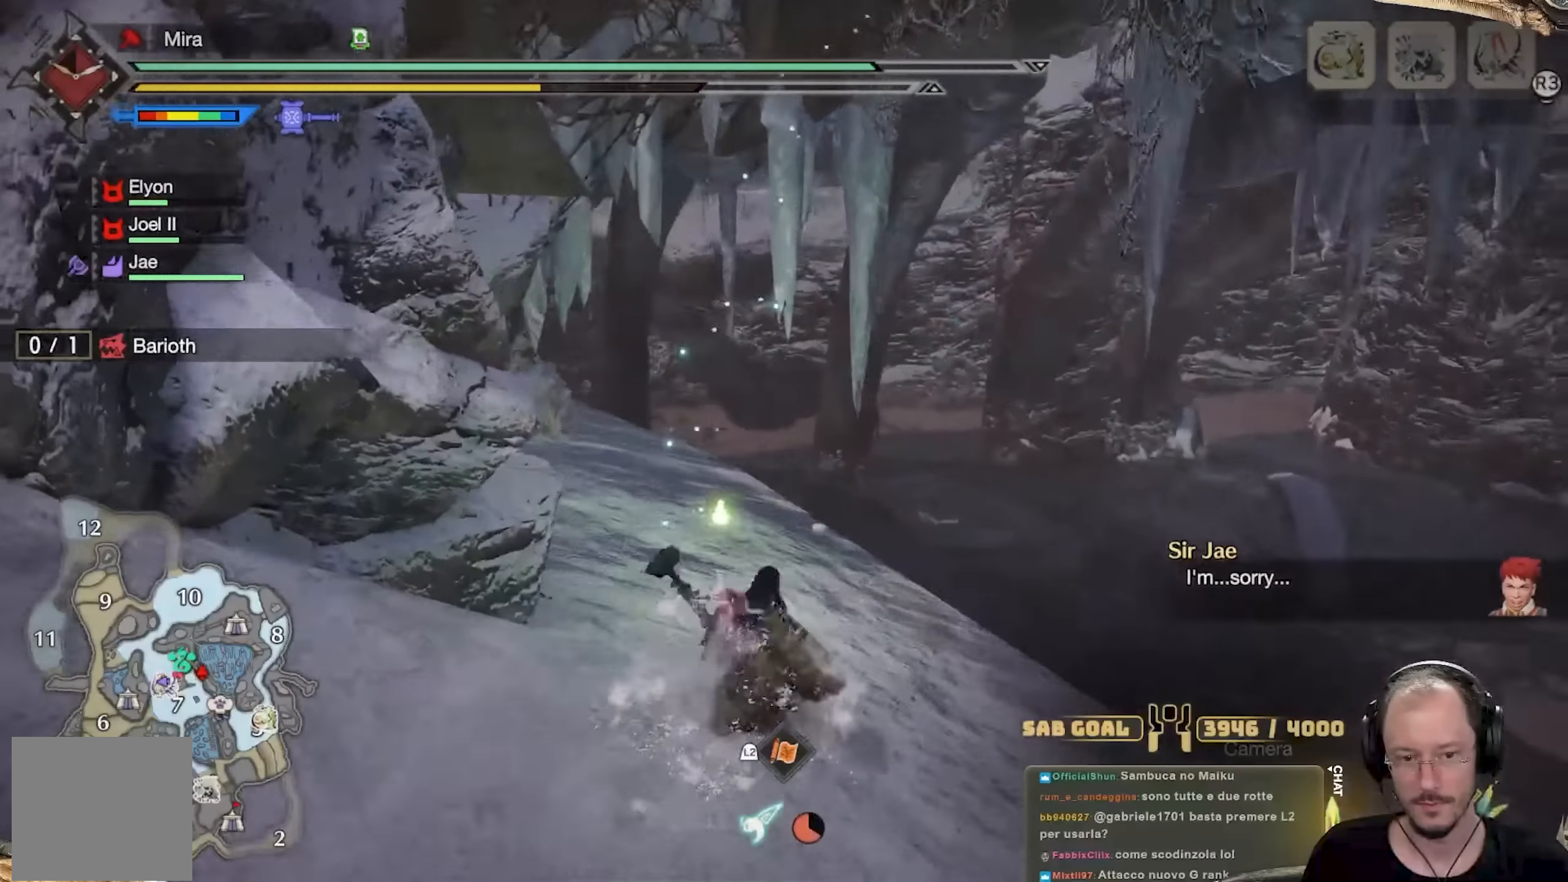
{"buttons": ["SELECT"], "left_stick": "center", "right_stick": "center", "events": [[100, "L3", "up"], [400, "left_stick", "center"], [500, "SELECT", "down"]]}
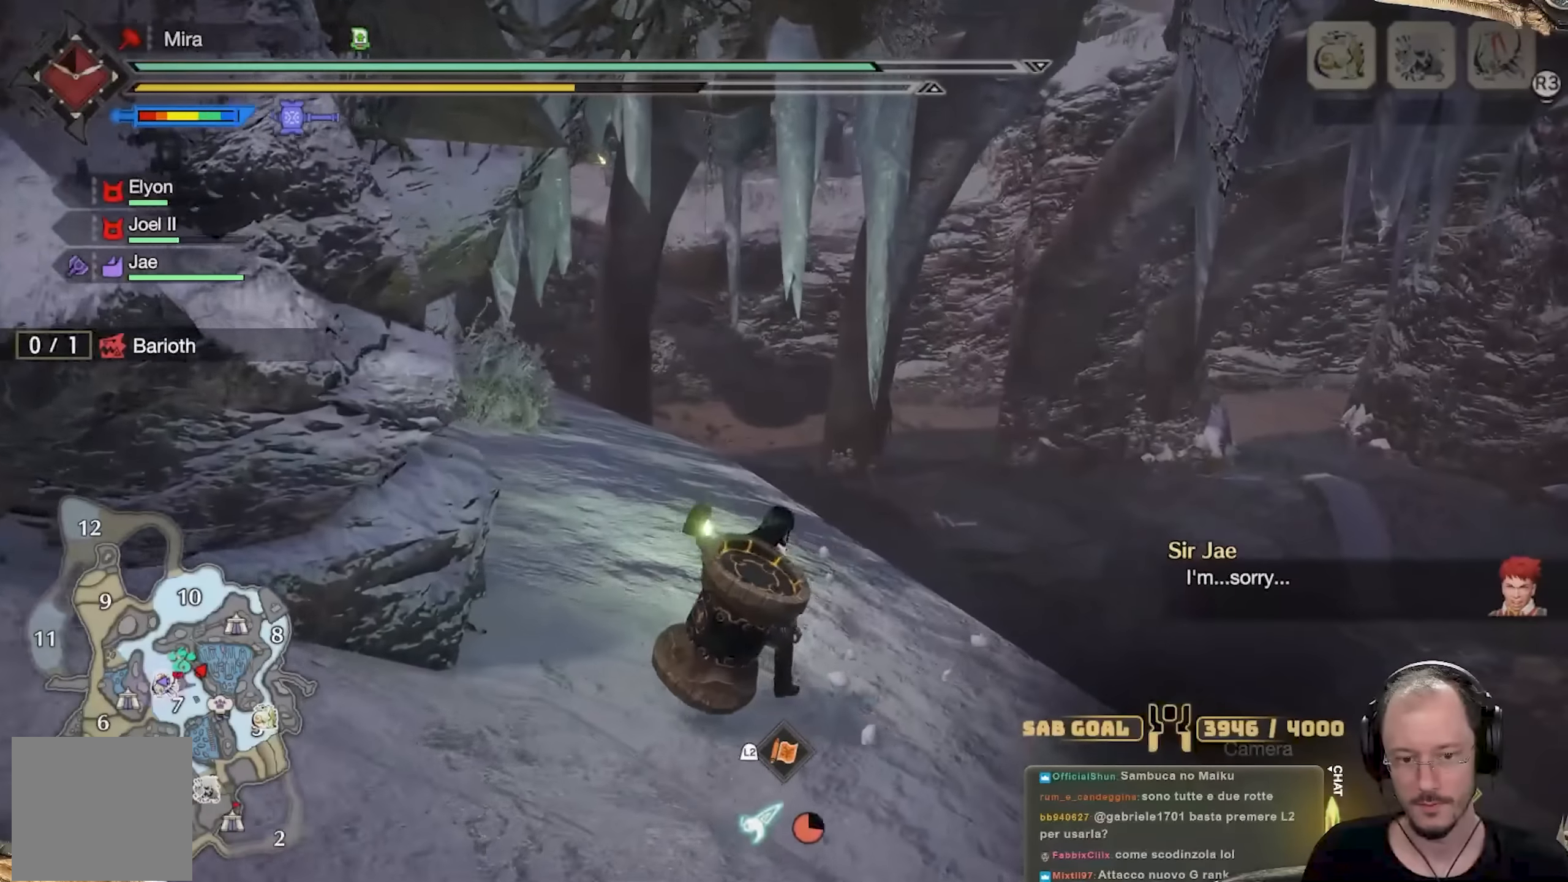
{"buttons": [], "left_stick": "center", "right_stick": "center", "events": [[451, "SELECT", "up"]]}
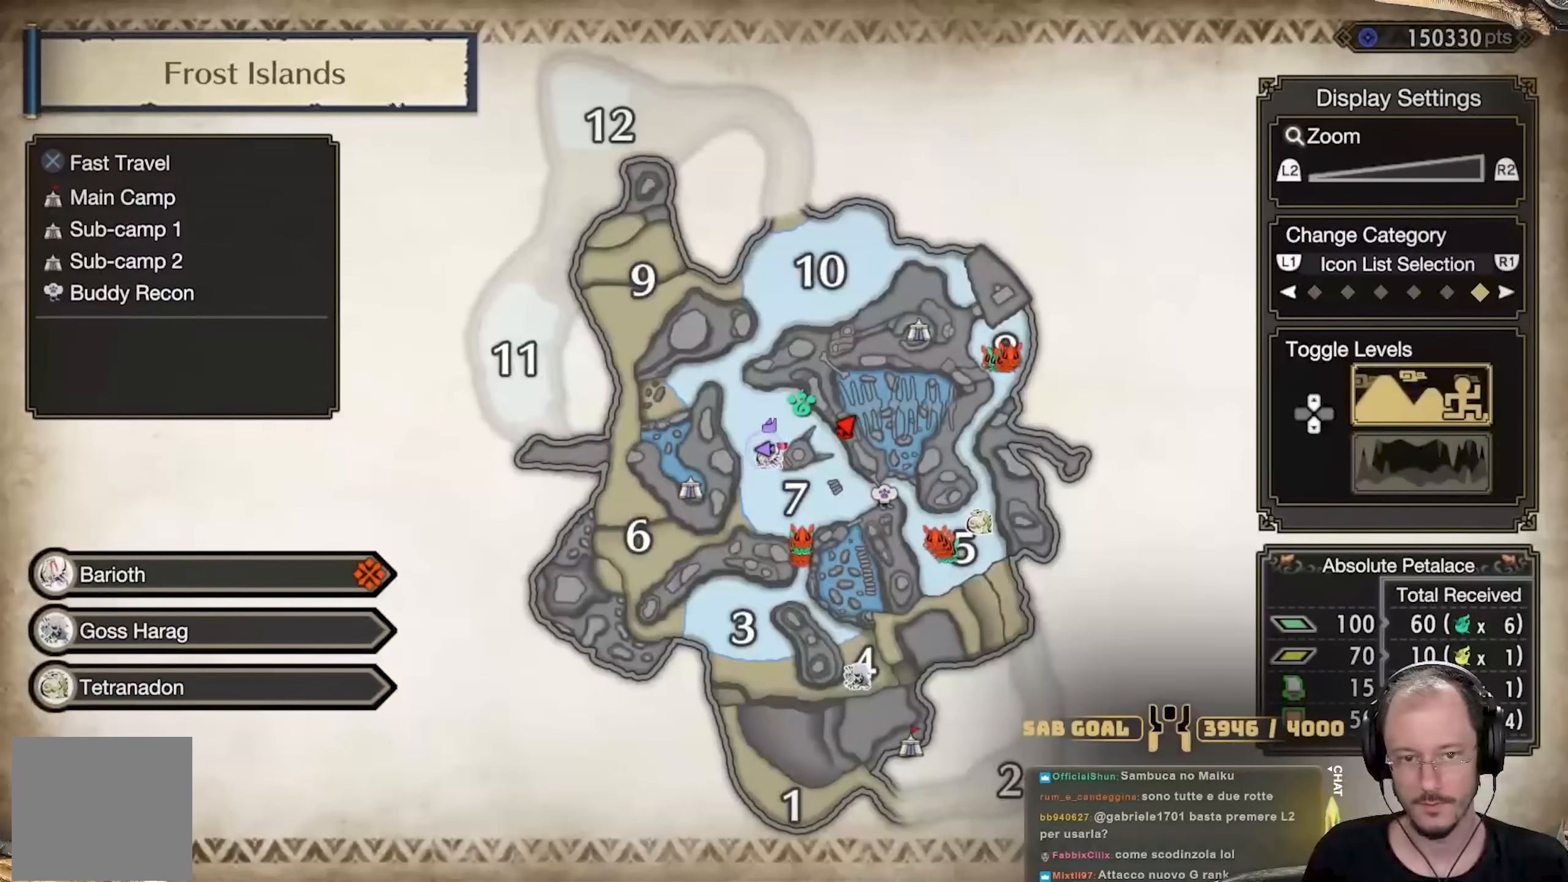
{"buttons": [], "left_stick": "center", "right_stick": "center", "events": [[100, "A", "down"], [200, "A", "up"], [401, "DPAD_DOWN", "down"], [501, "DPAD_DOWN", "up"]]}
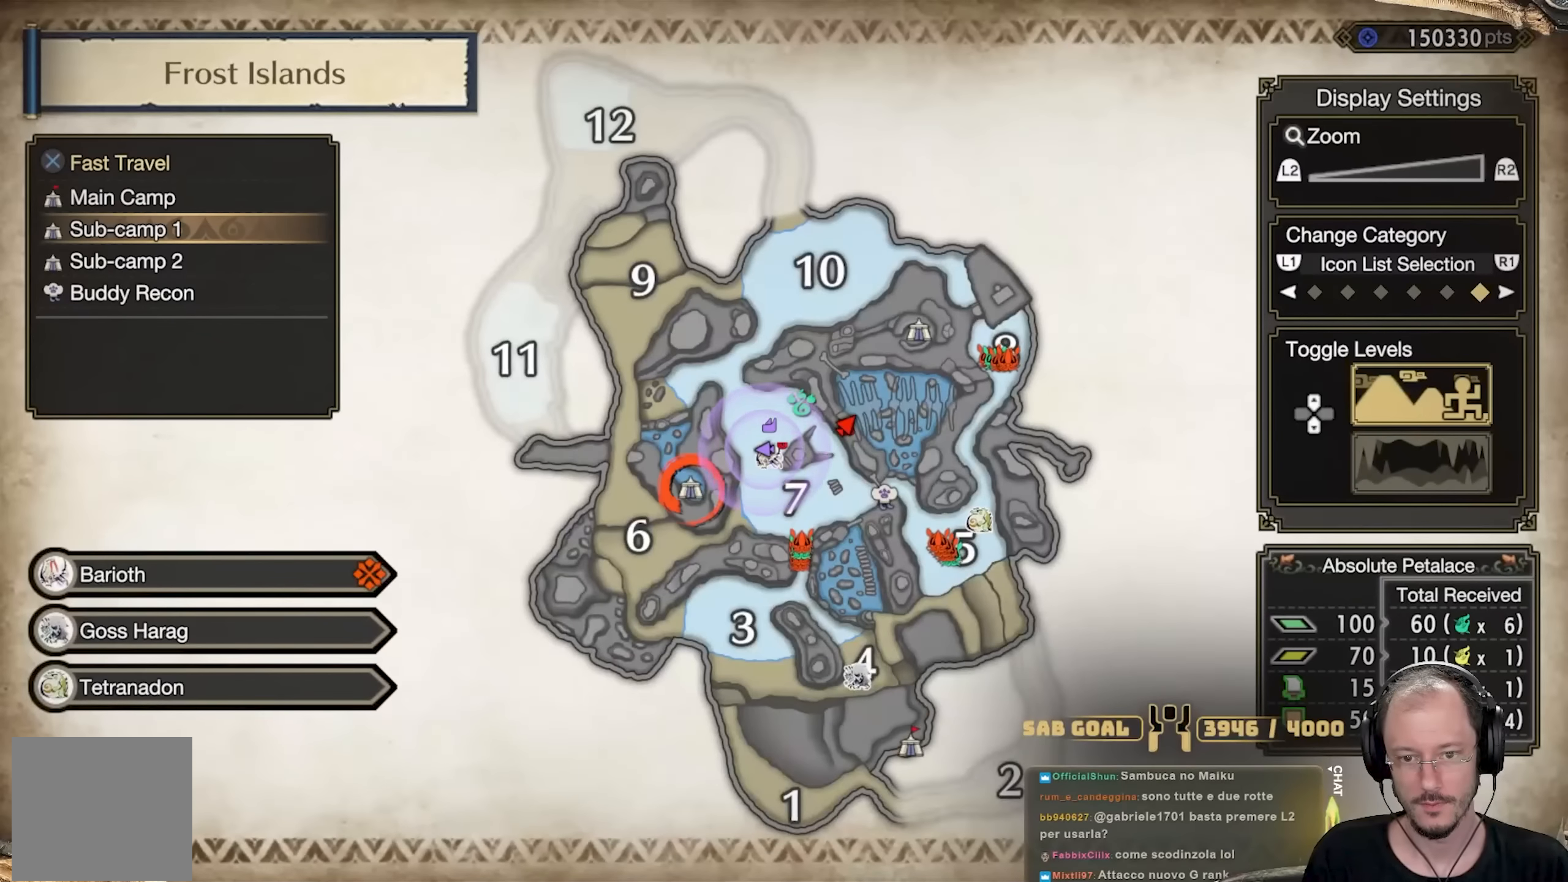
{"buttons": ["A"], "left_stick": "center", "right_stick": "center", "events": [[167, "DPAD_DOWN", "down"], [267, "DPAD_DOWN", "up"], [350, "A", "down"], [434, "A", "up"], [484, "A", "down"]]}
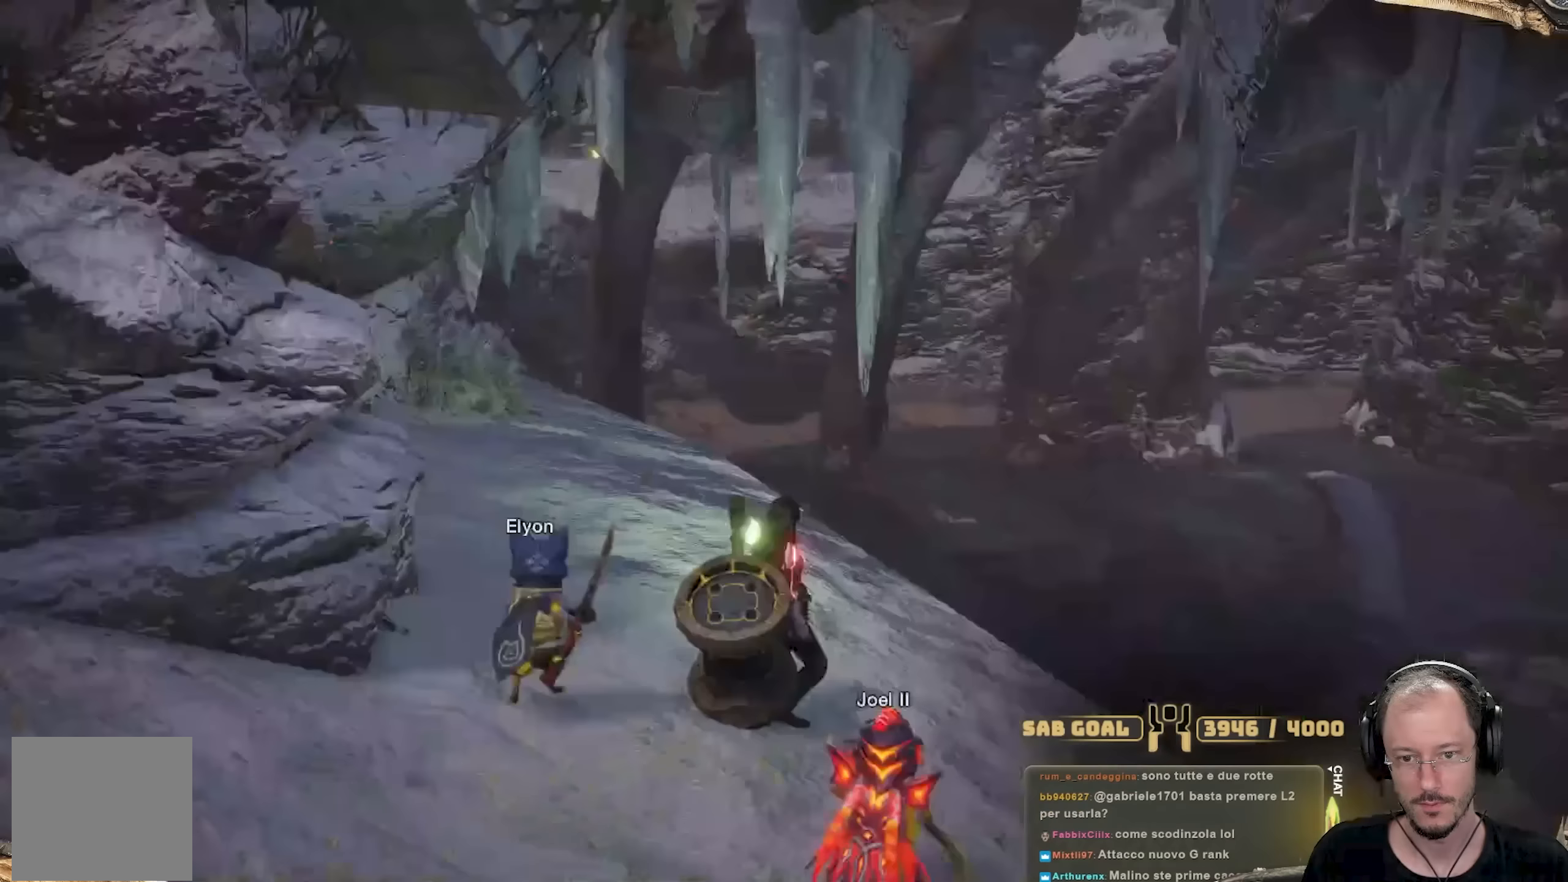
{"buttons": [], "left_stick": "center", "right_stick": "center", "events": [[67, "A", "up"]]}